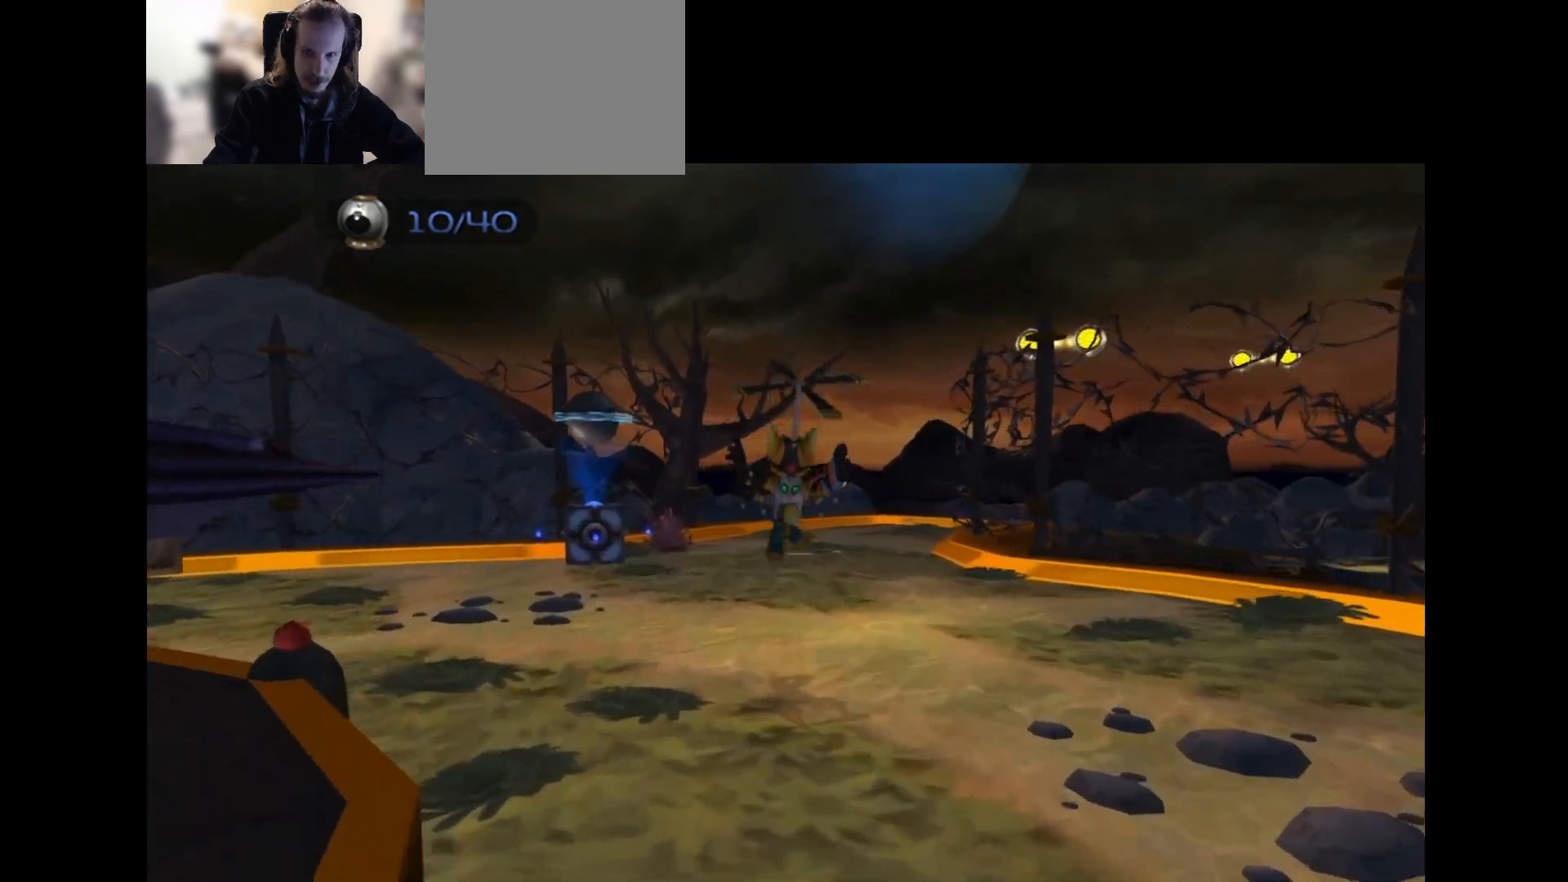
Gameplay with a controller (PlayStation layout); each line is a JSON object with the inputs held at the frame after it. "events" lists button and stick changes between this image and that frame as [ms after this image, input, new state], when the widget could be followed in between.
{"buttons": [], "left_stick": "center", "right_stick": "center", "events": []}
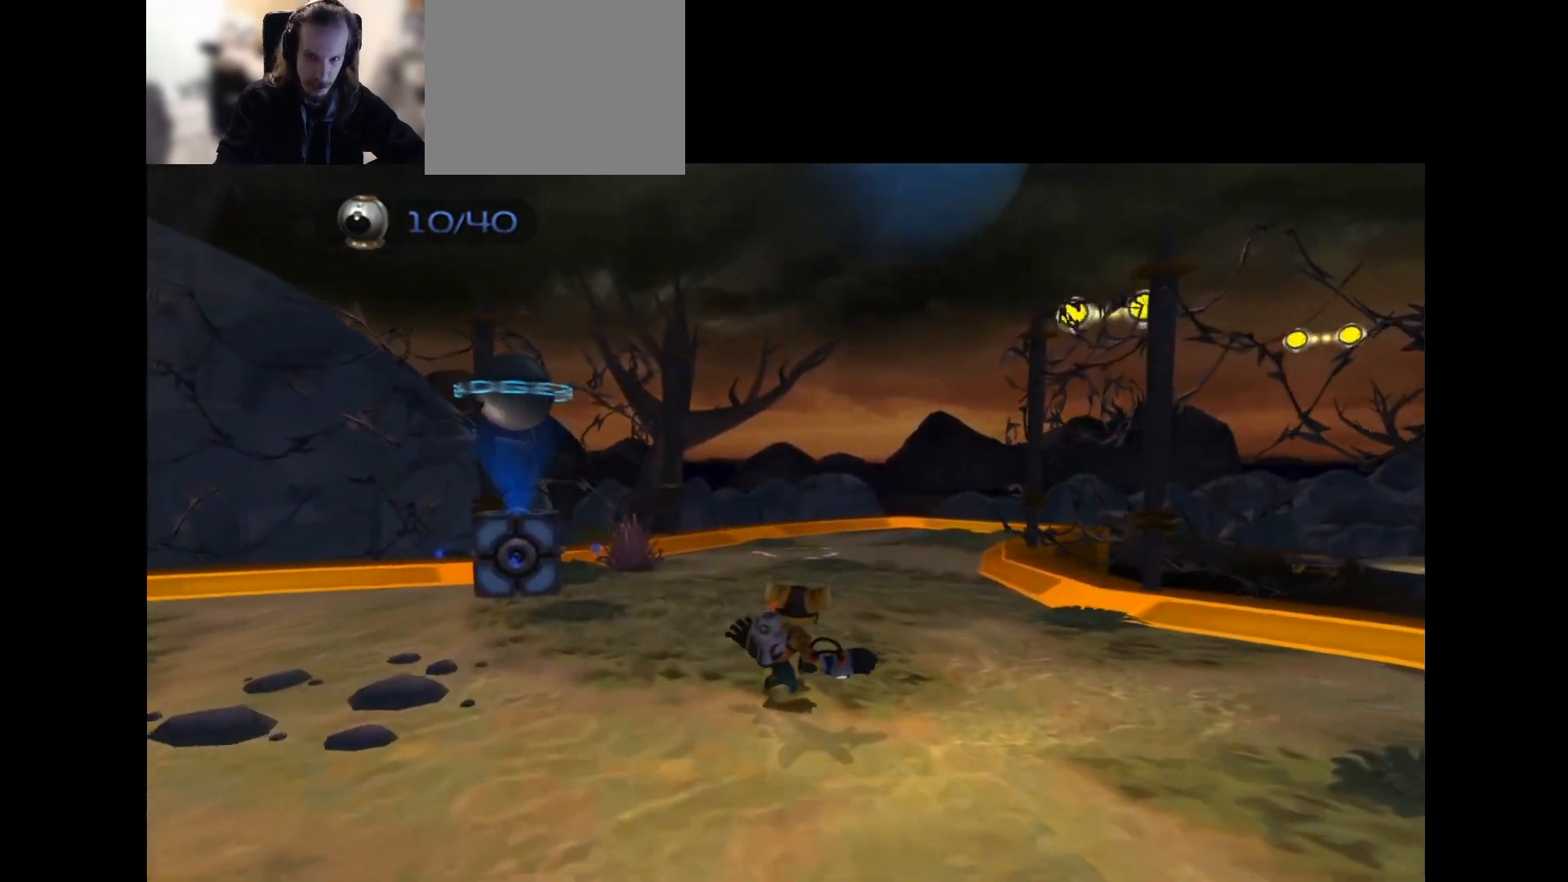
{"buttons": [], "left_stick": "center", "right_stick": "center", "events": []}
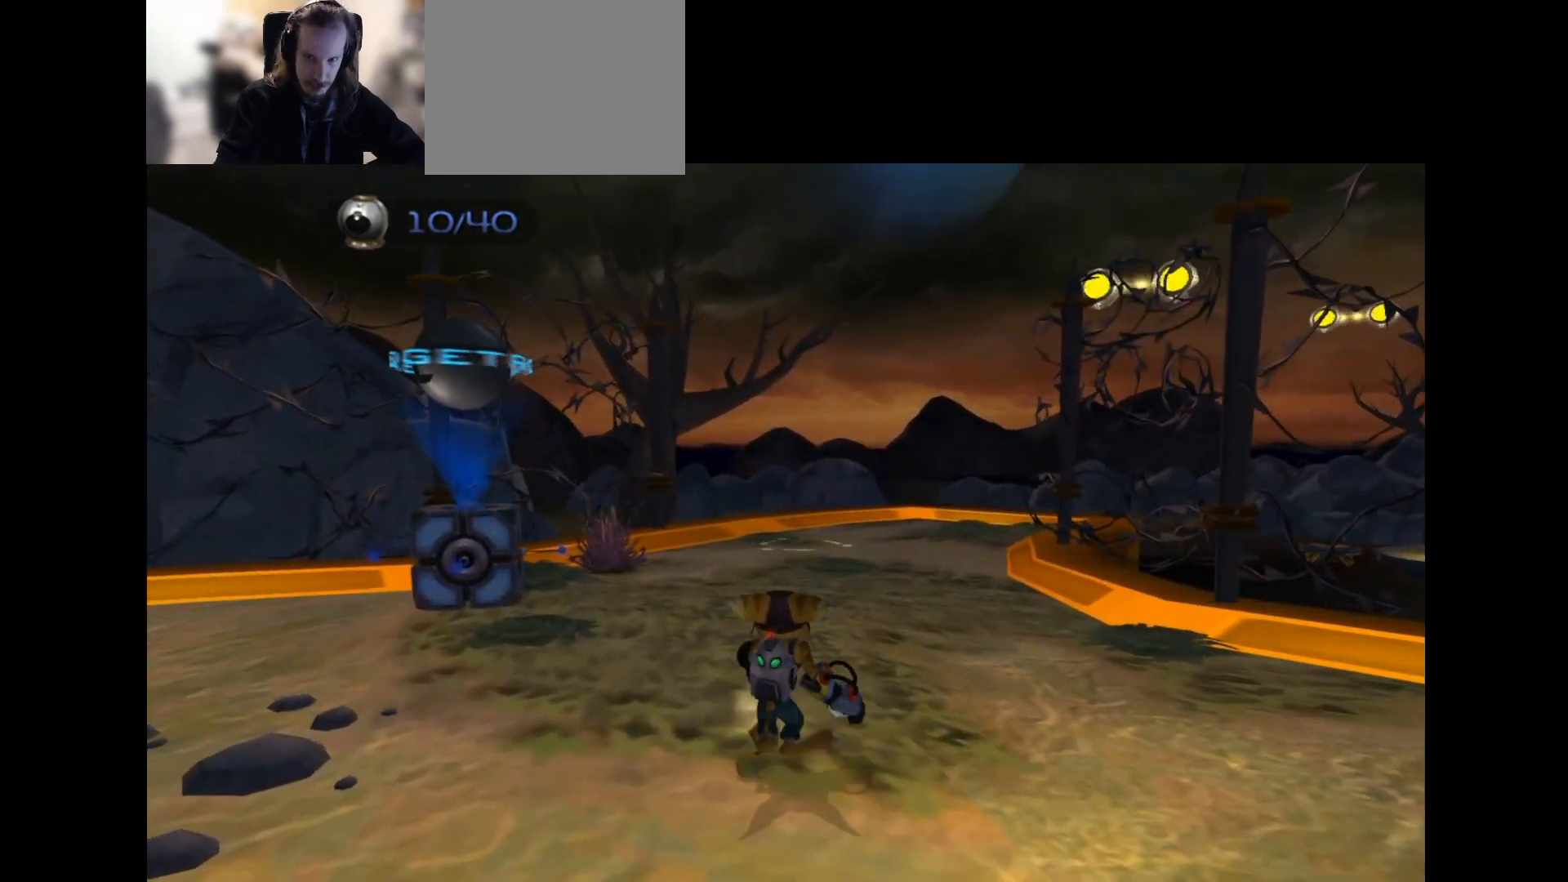
{"buttons": [], "left_stick": "center", "right_stick": "center", "events": []}
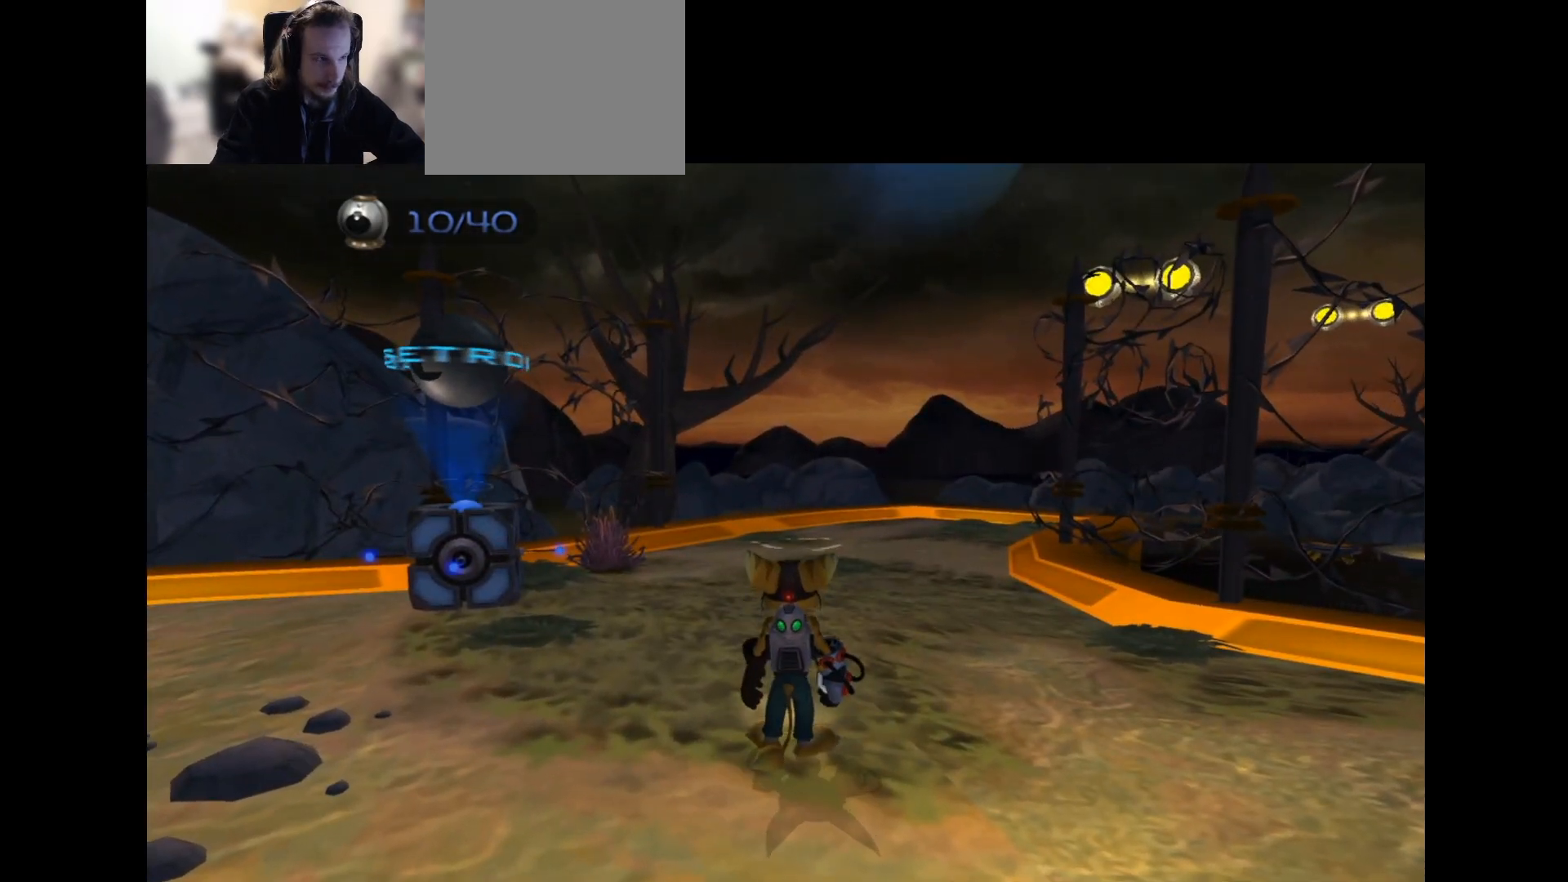
{"buttons": [], "left_stick": "down", "right_stick": "center", "events": [[167, "left_stick", "down"]]}
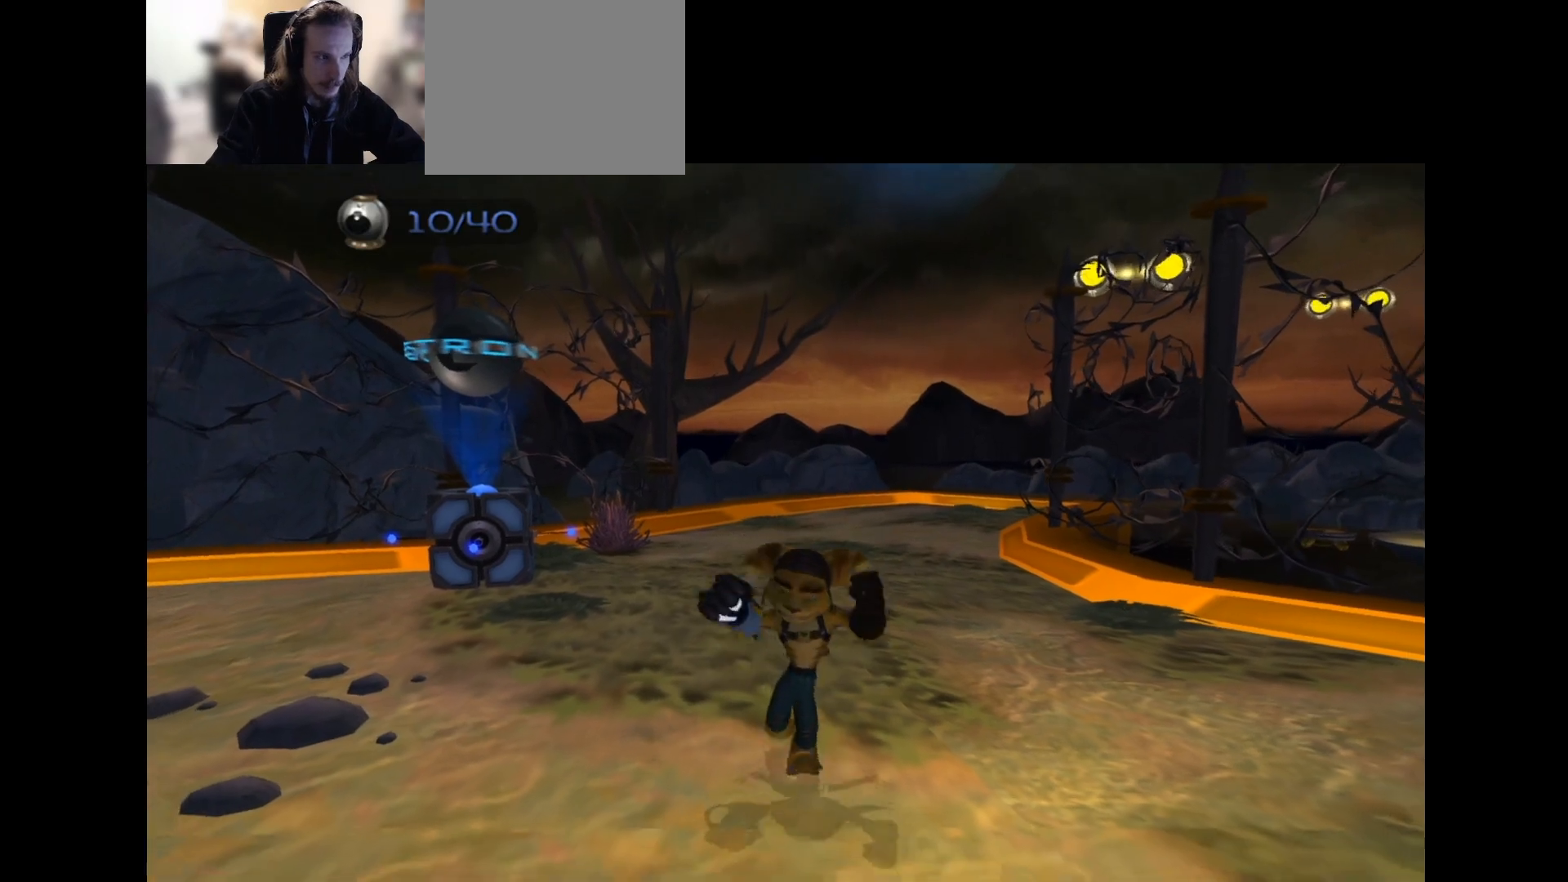
{"buttons": [], "left_stick": "center", "right_stick": "center", "events": [[83, "CROSS", "down"], [83, "R1", "down"], [250, "R1", "up"], [300, "CROSS", "up"], [417, "left_stick", "center"]]}
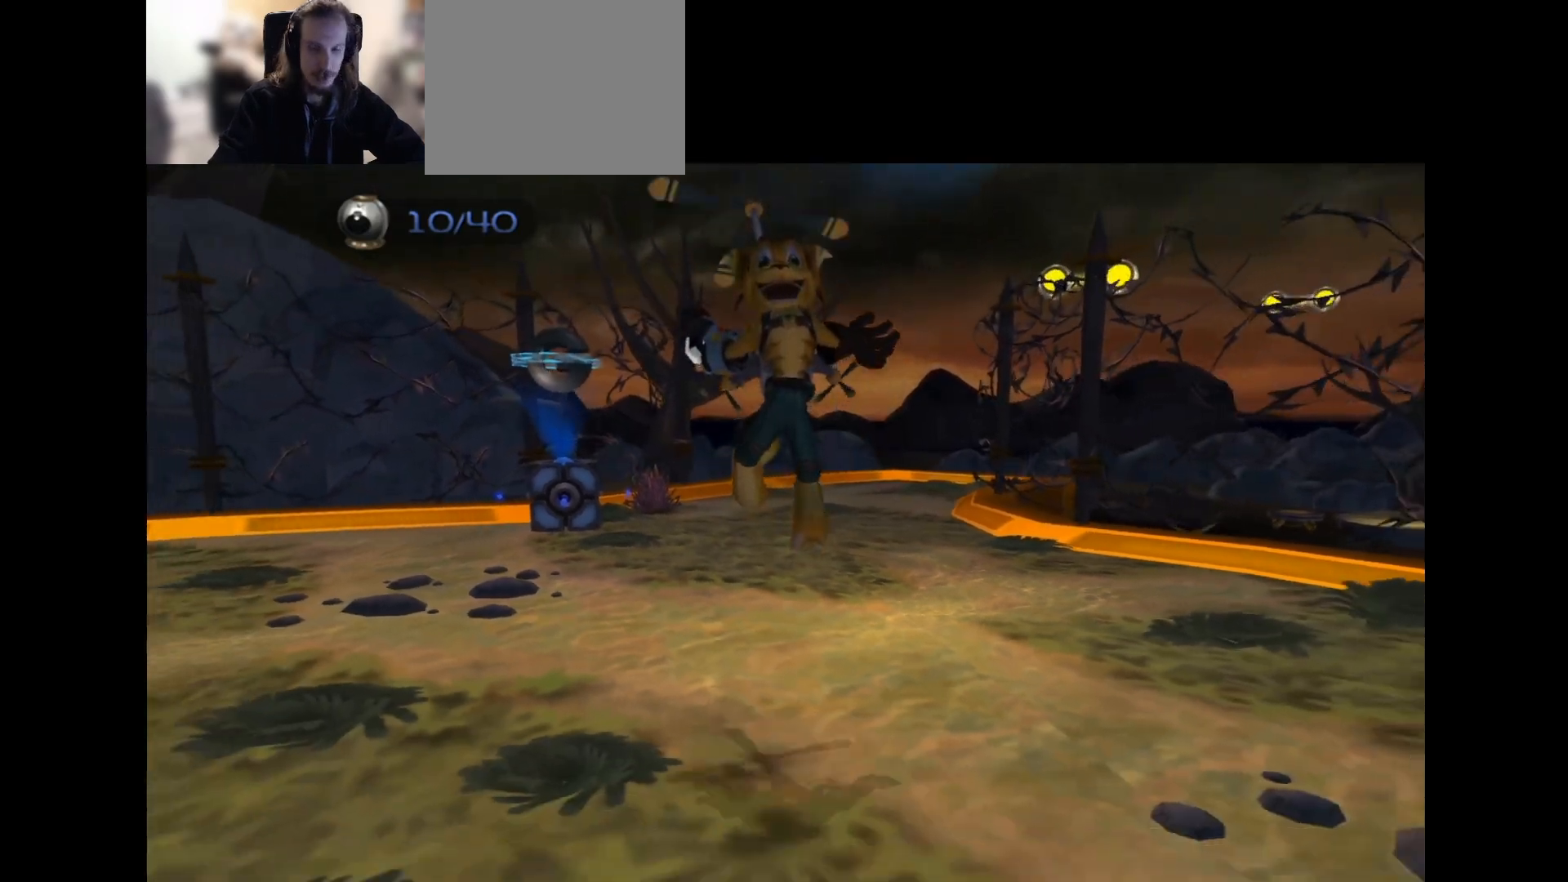
{"buttons": [], "left_stick": "center", "right_stick": "center", "events": []}
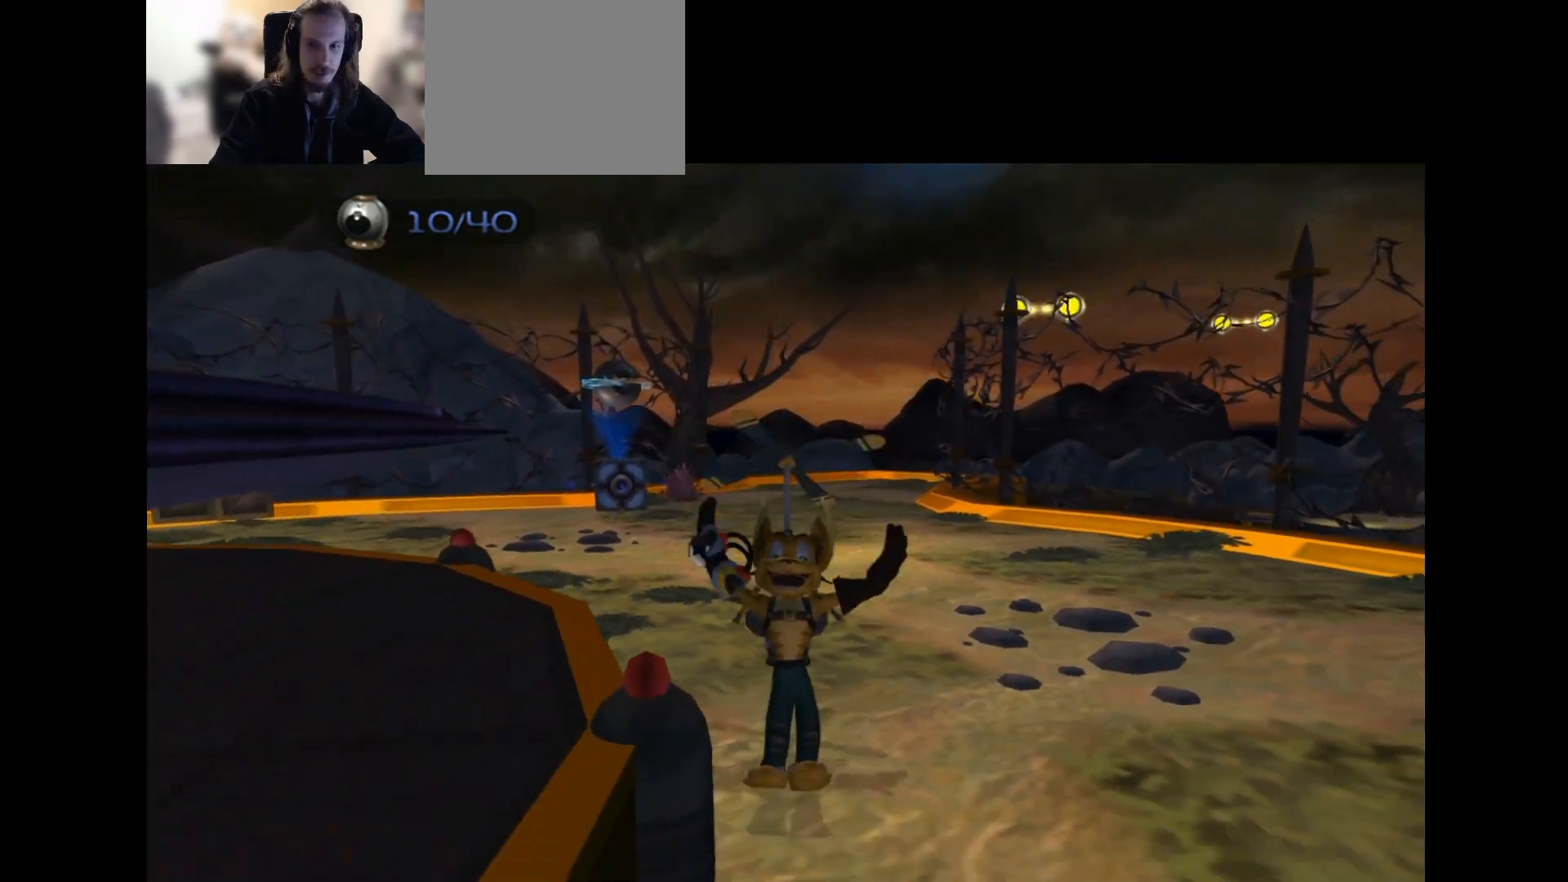
{"buttons": [], "left_stick": "down", "right_stick": "center", "events": [[333, "CROSS", "down"], [400, "left_stick", "down"], [483, "CROSS", "up"]]}
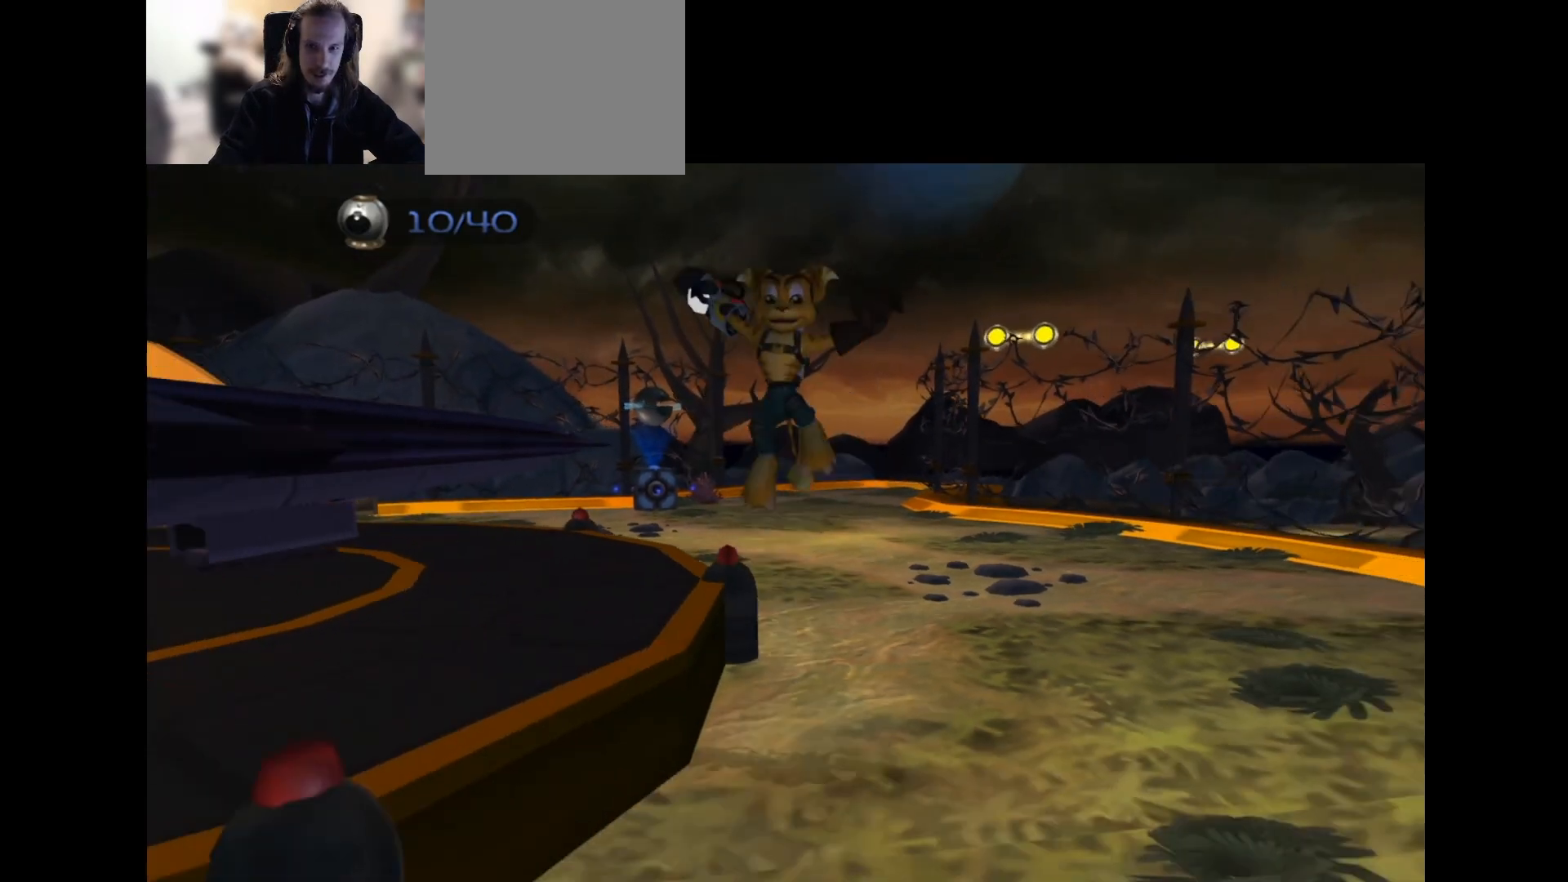
{"buttons": [], "left_stick": "down", "right_stick": "center", "events": []}
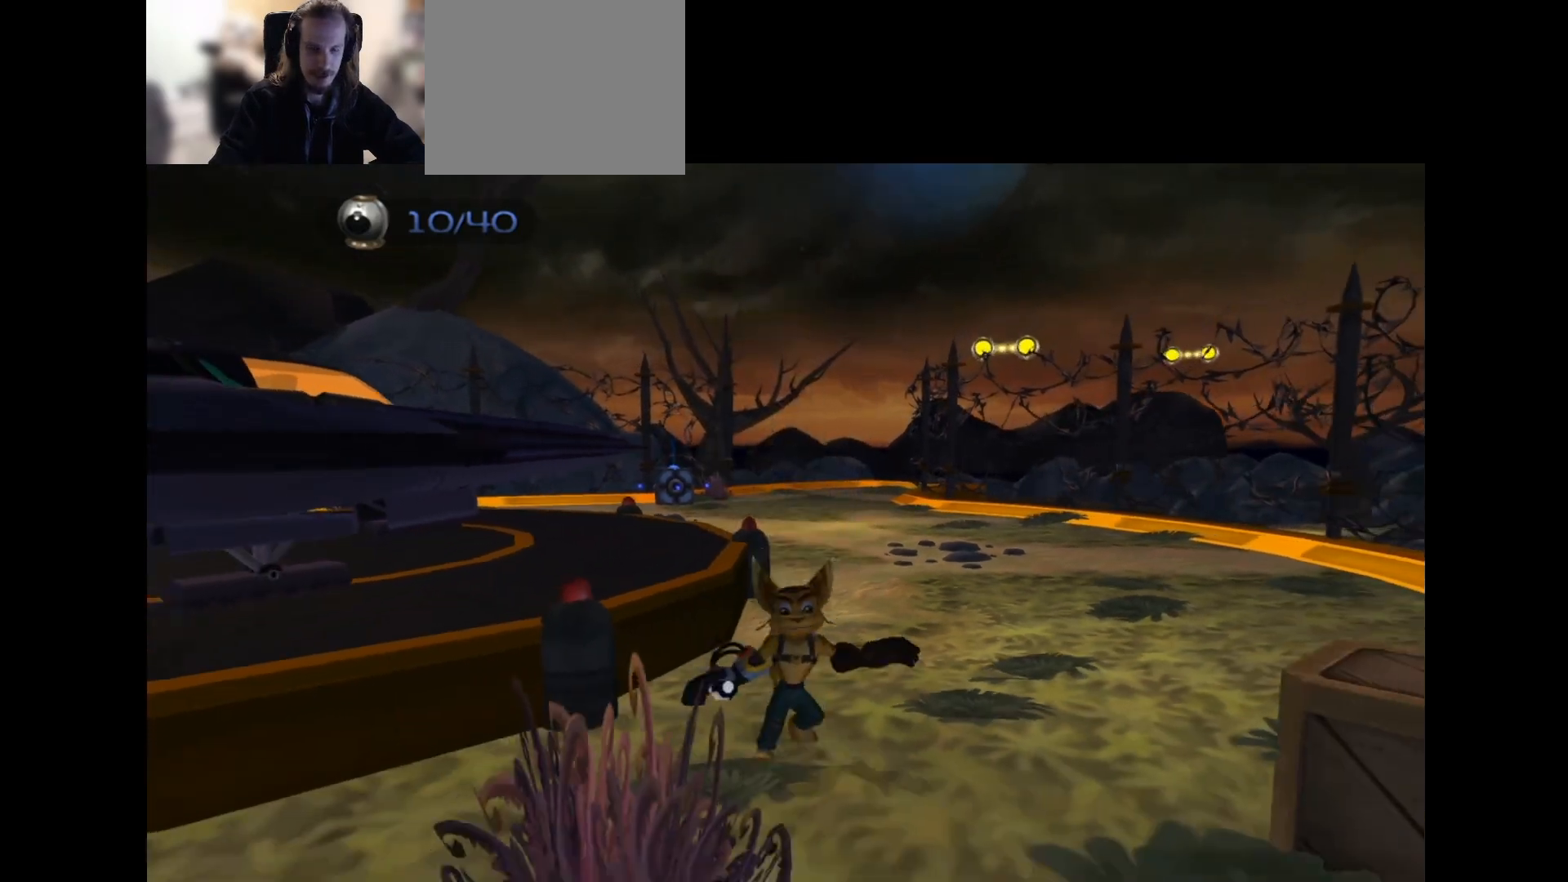
{"buttons": [], "left_stick": "center", "right_stick": "center", "events": [[133, "left_stick", "center"]]}
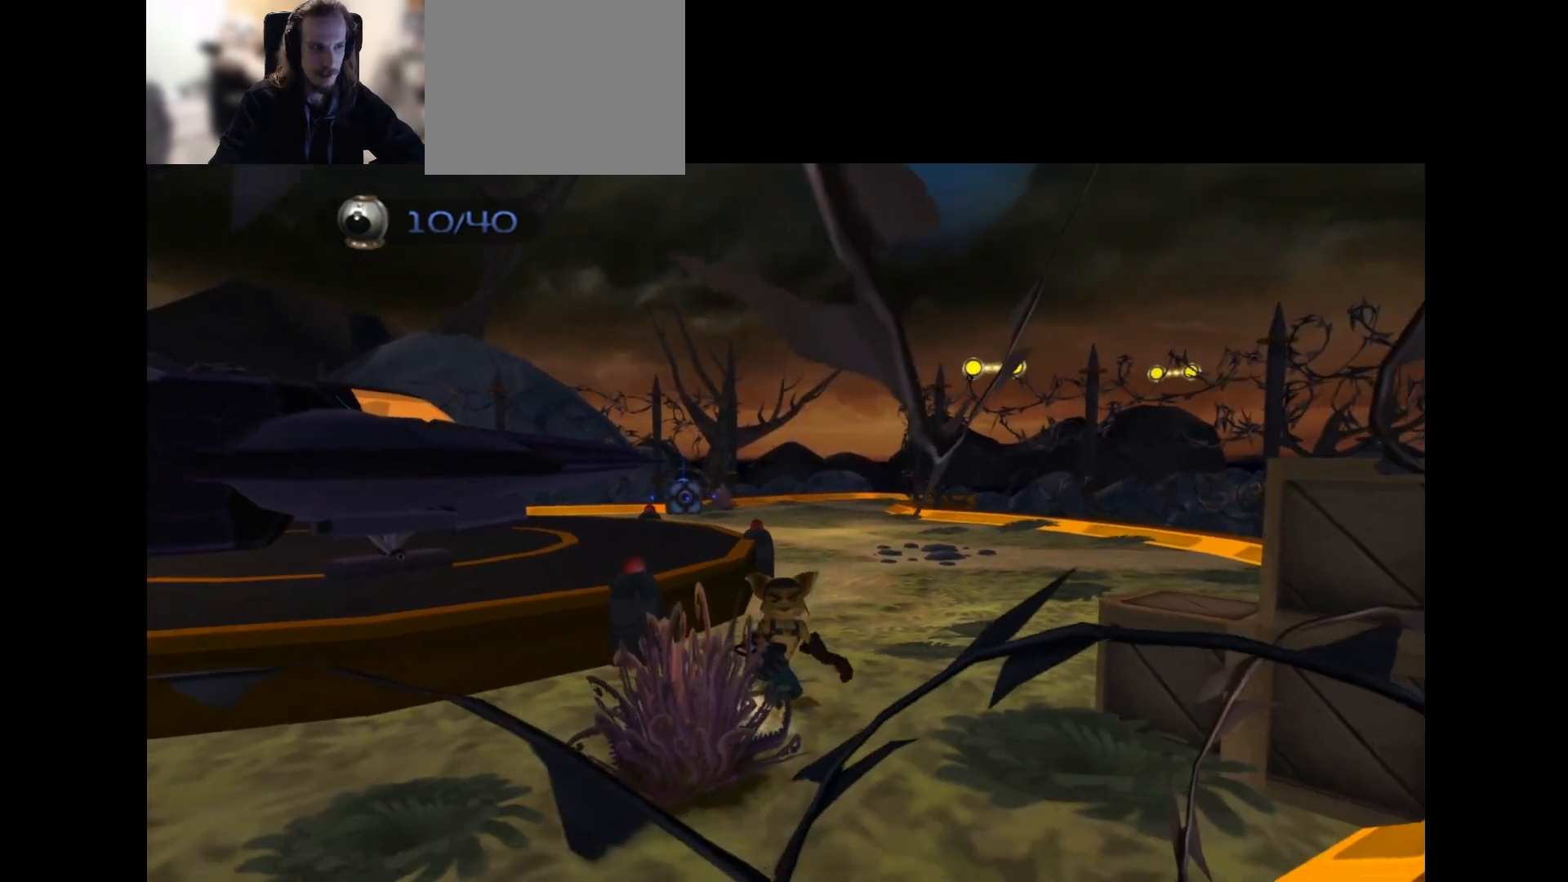
{"buttons": [], "left_stick": "center", "right_stick": "center", "events": []}
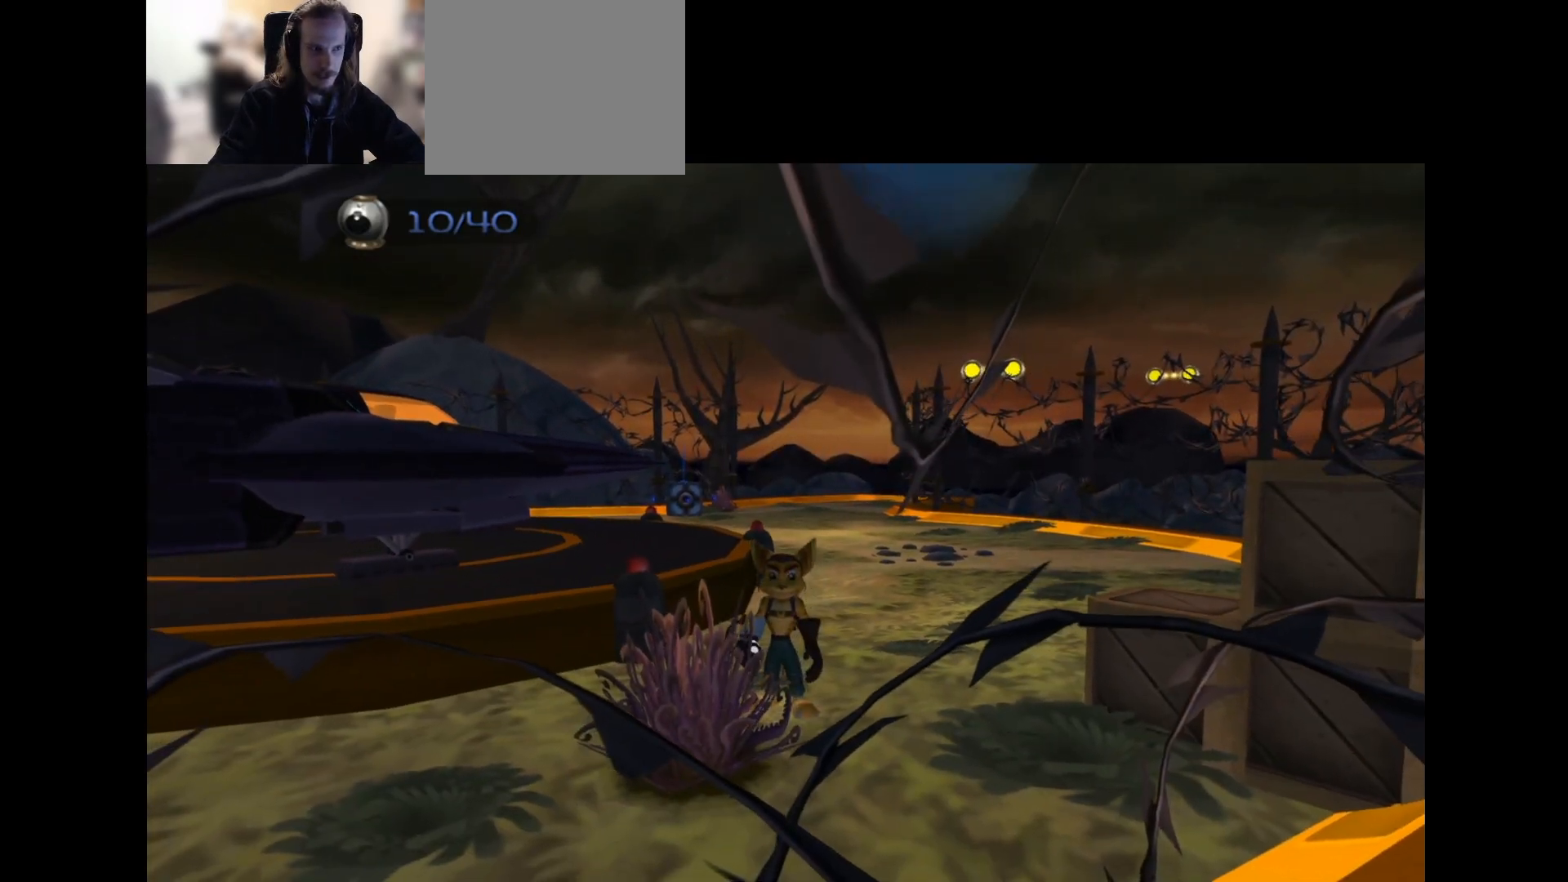
{"buttons": [], "left_stick": "up", "right_stick": "center", "events": [[283, "left_stick", "up"]]}
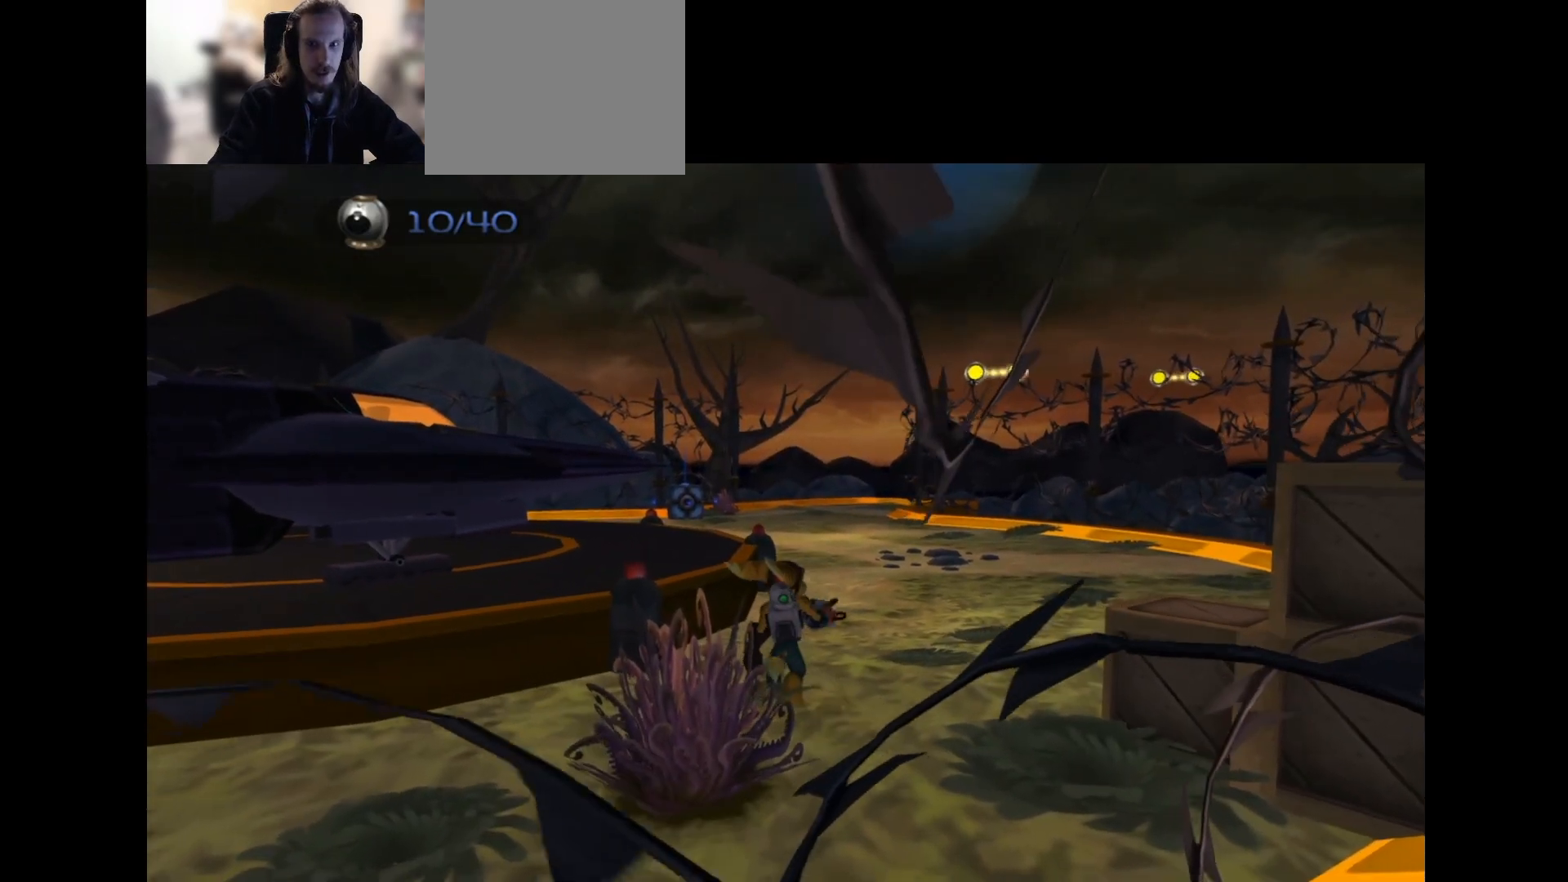
{"buttons": [], "left_stick": "up", "right_stick": "center", "events": []}
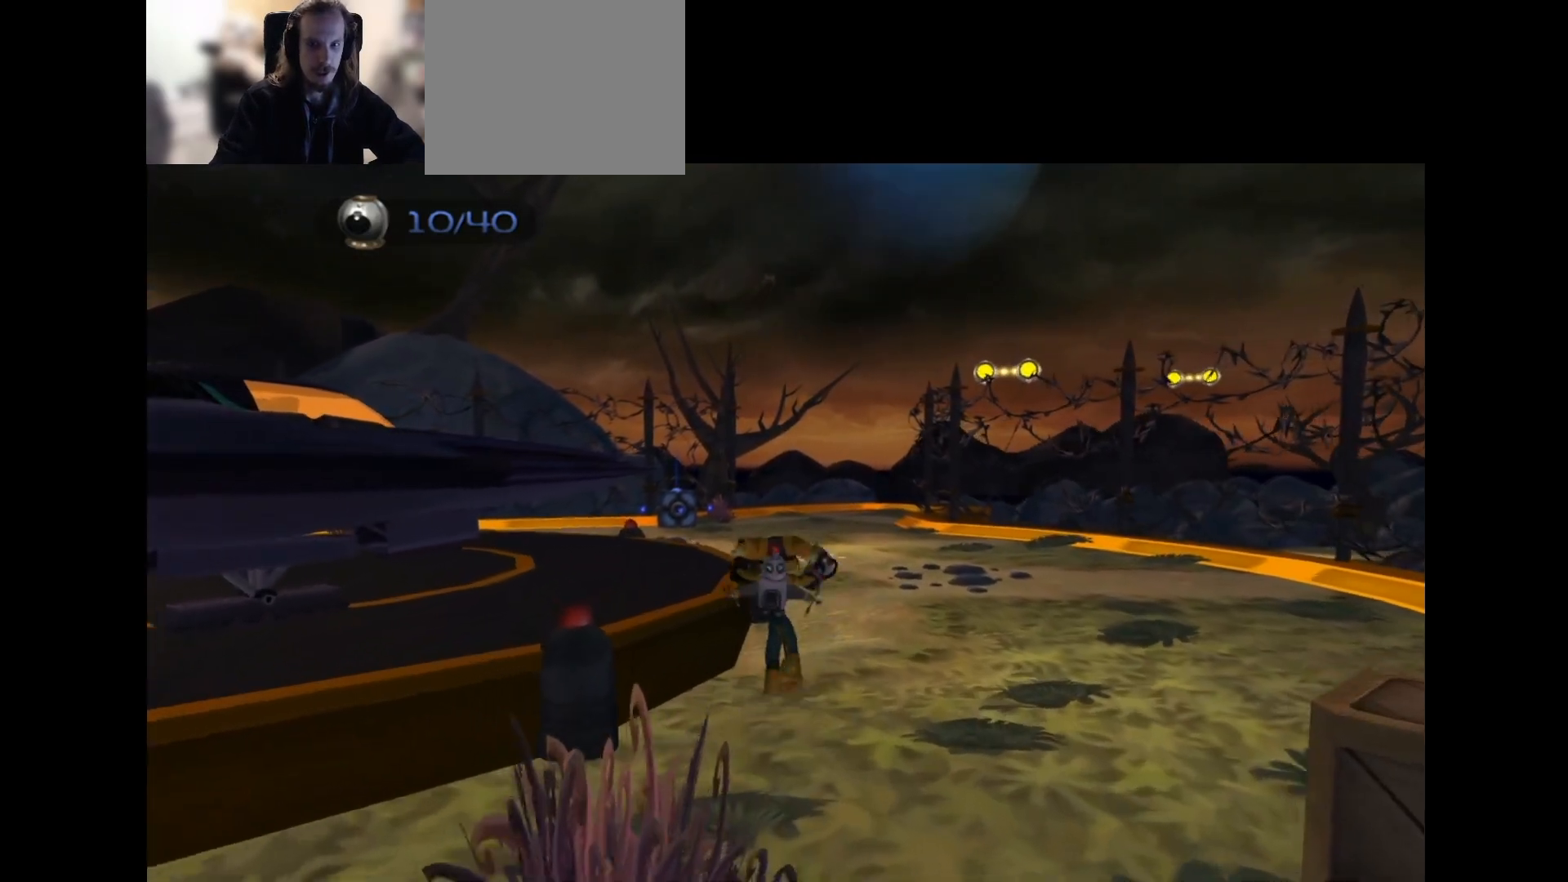
{"buttons": [], "left_stick": "center", "right_stick": "center", "events": [[50, "CROSS", "down"], [83, "R1", "down"], [250, "R1", "up"], [250, "left_stick", "center"], [283, "CROSS", "up"]]}
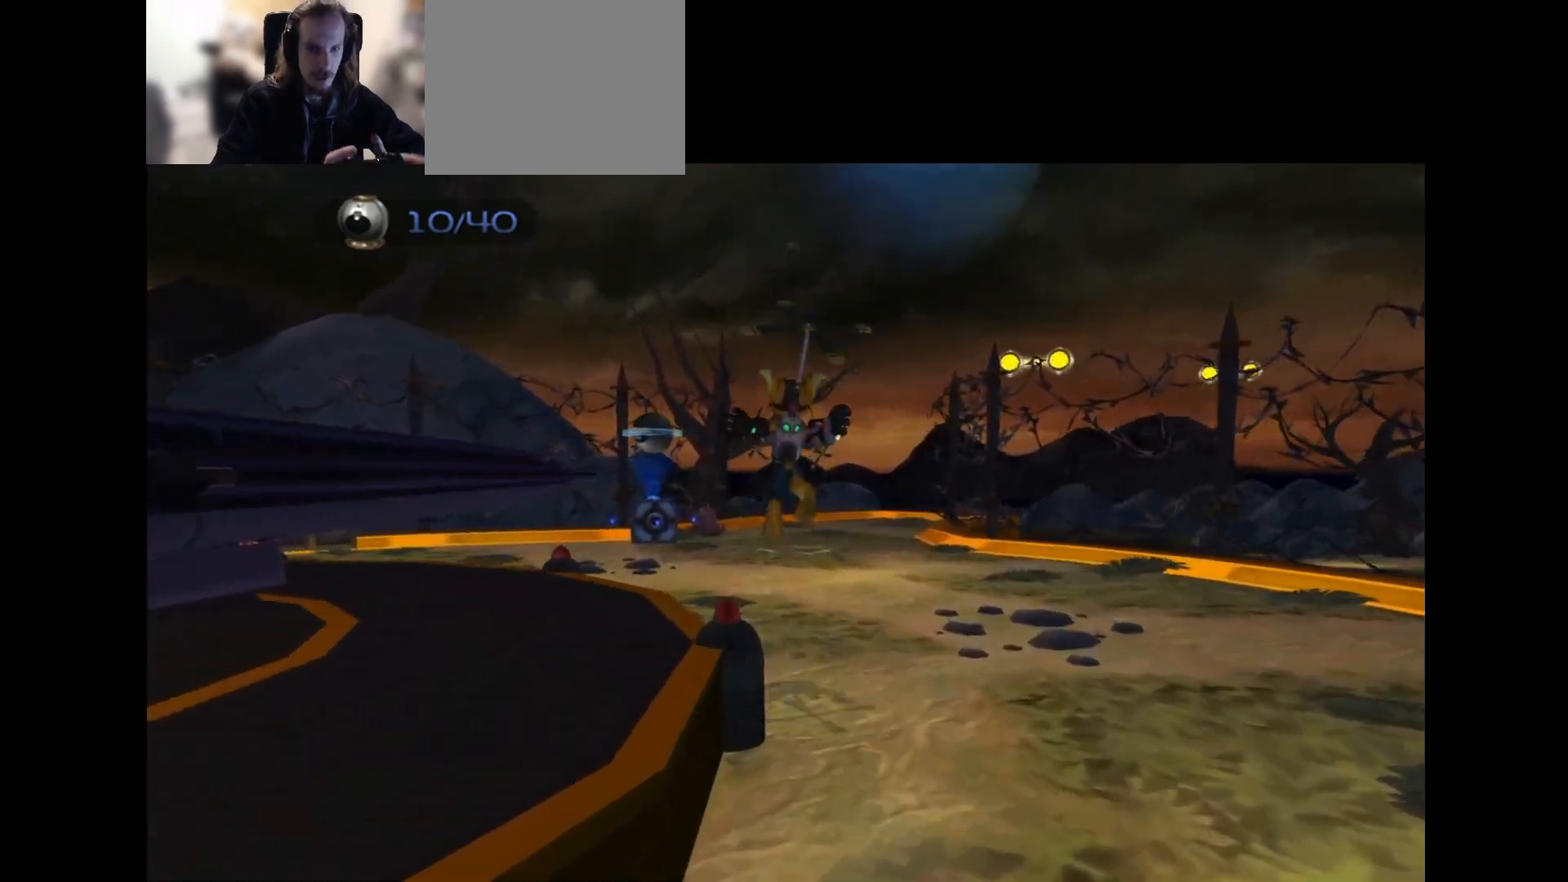
{"buttons": [], "left_stick": "center", "right_stick": "center", "events": []}
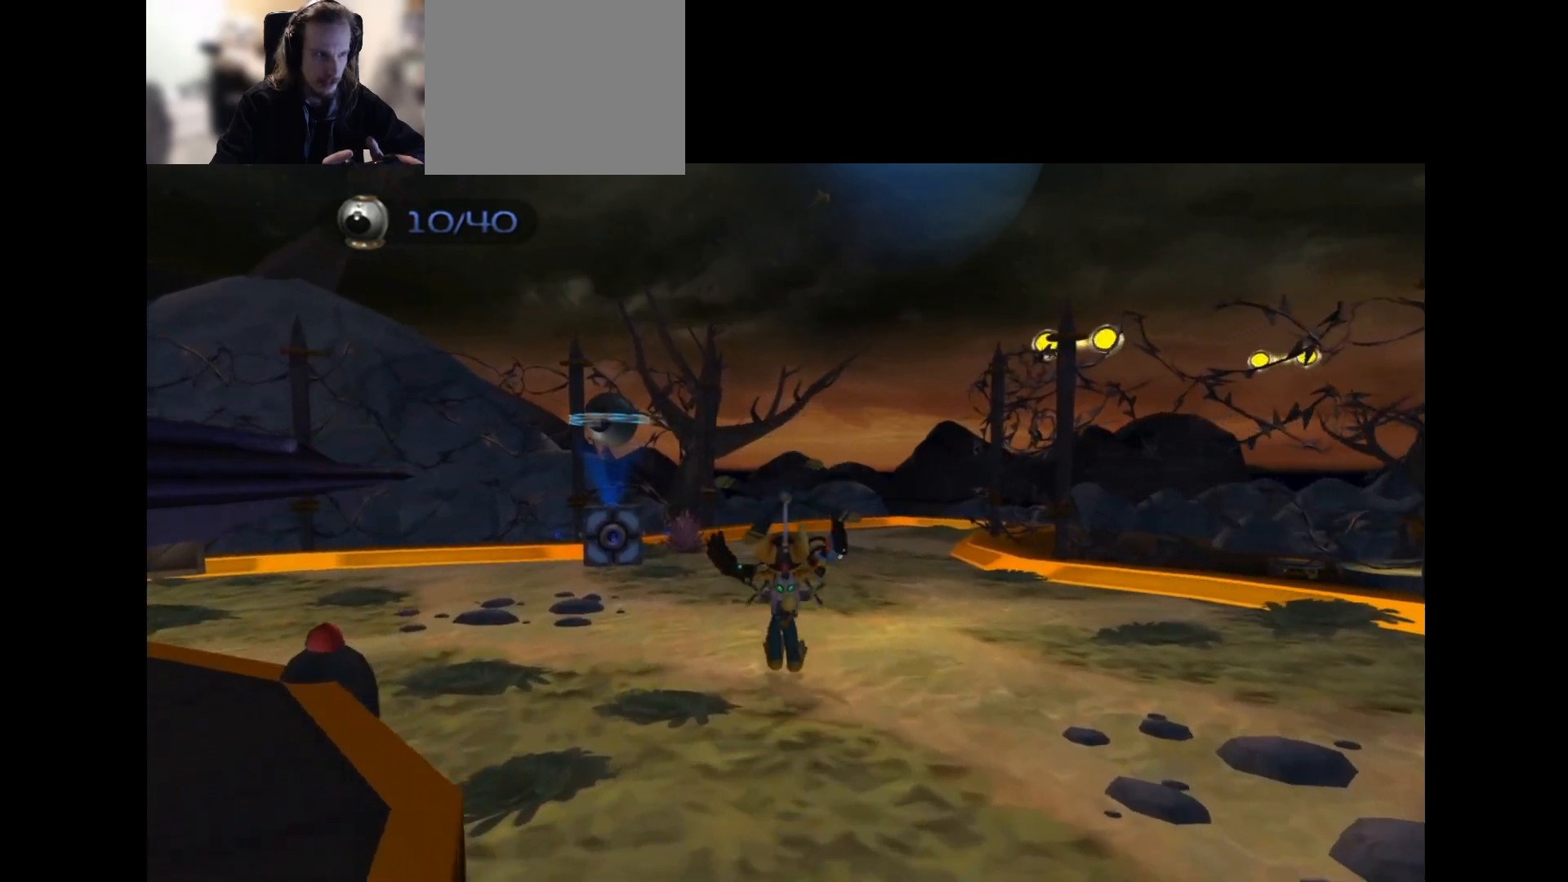
{"buttons": [], "left_stick": "center", "right_stick": "center", "events": []}
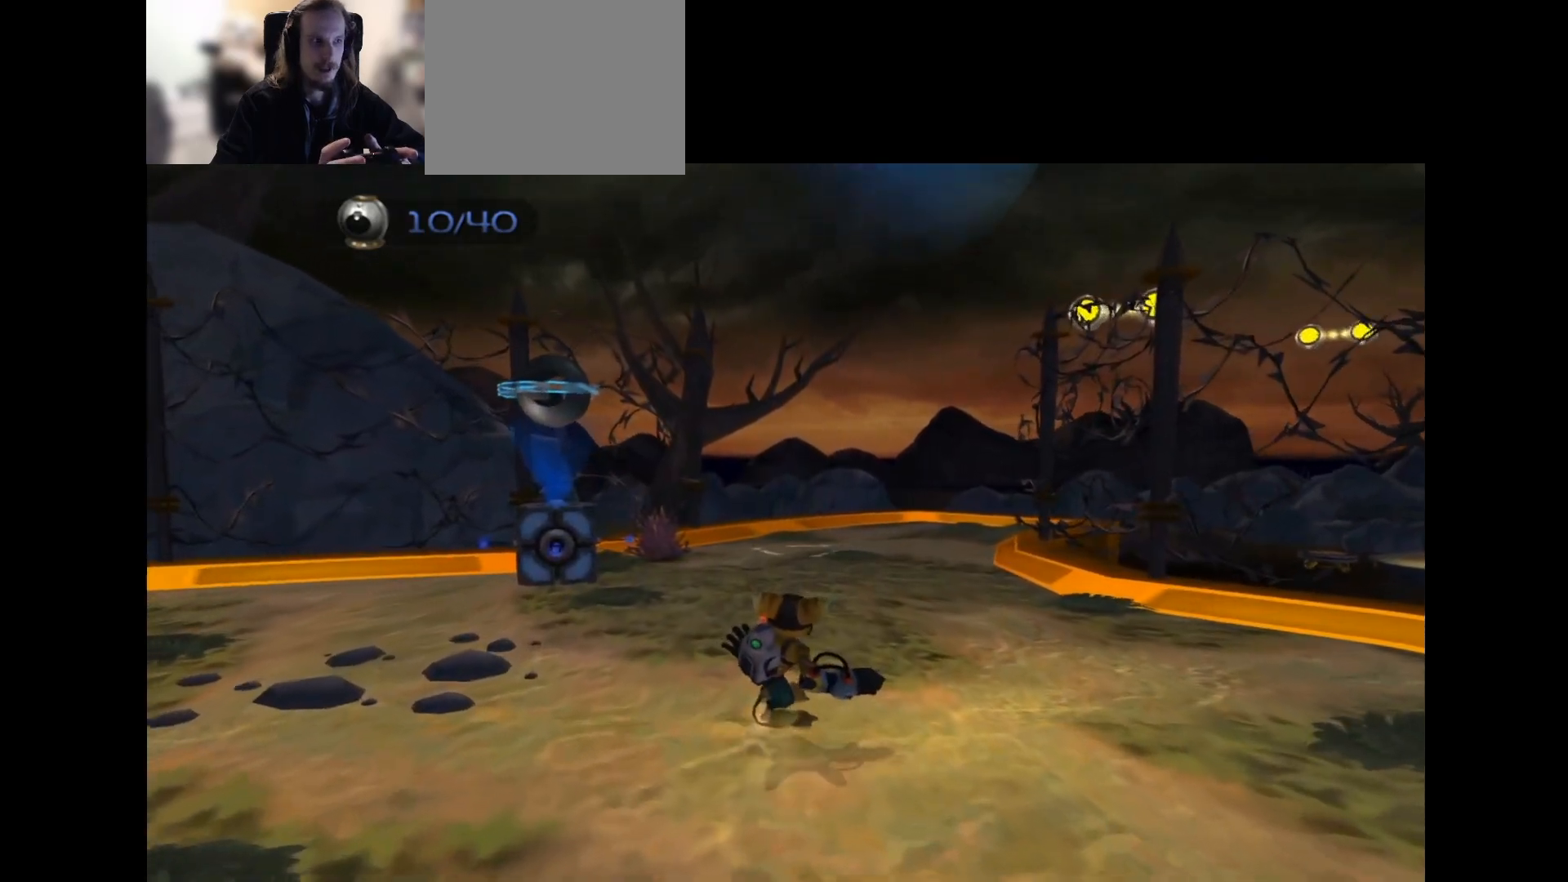
{"buttons": [], "left_stick": "center", "right_stick": "center", "events": []}
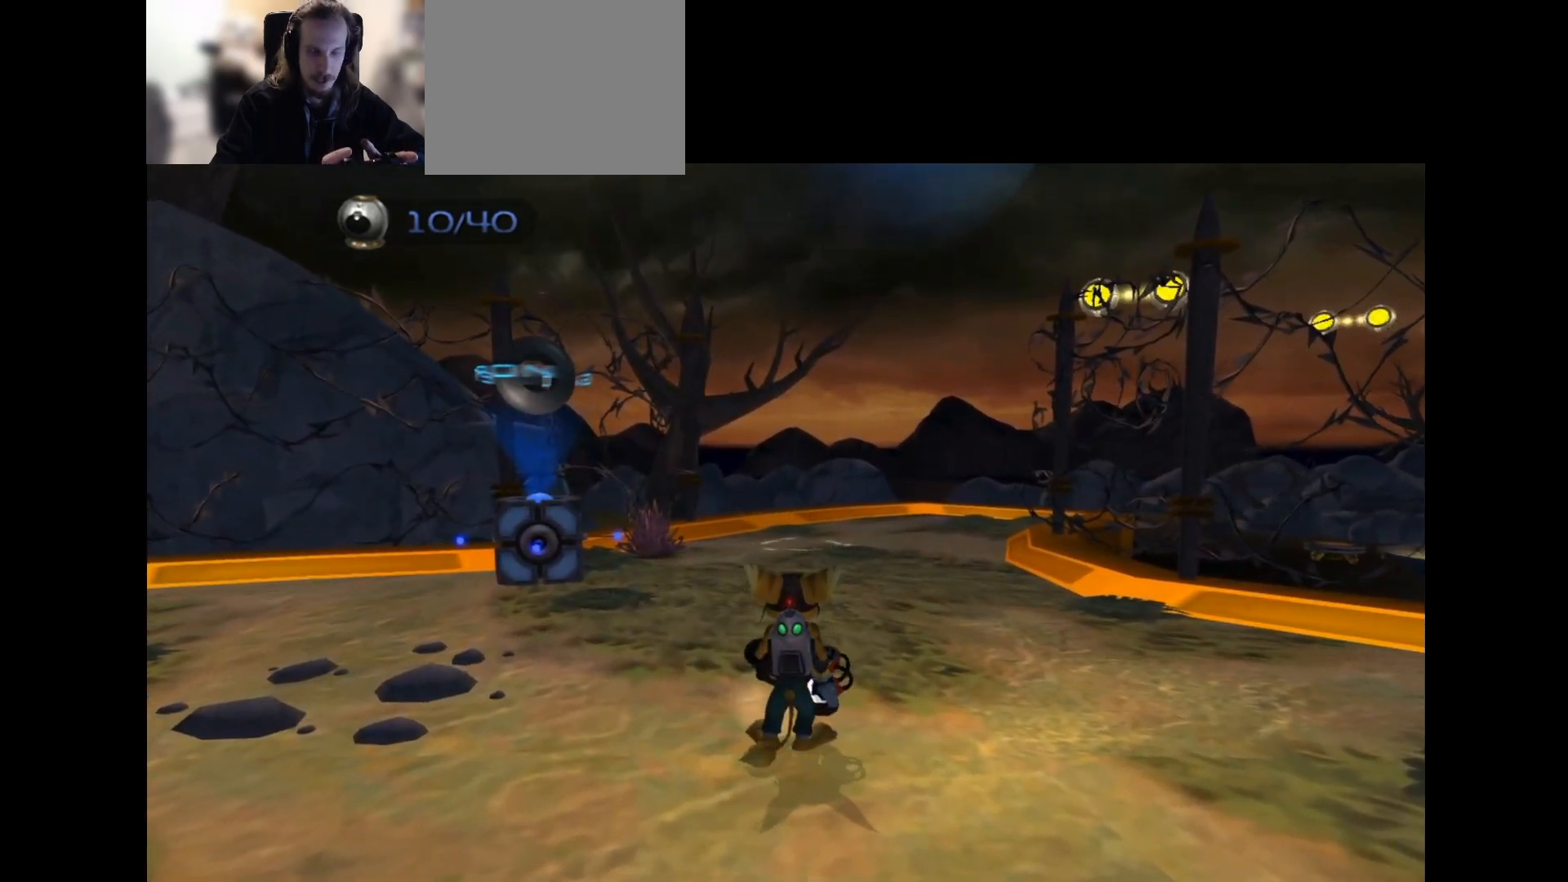
{"buttons": [], "left_stick": "center", "right_stick": "center", "events": []}
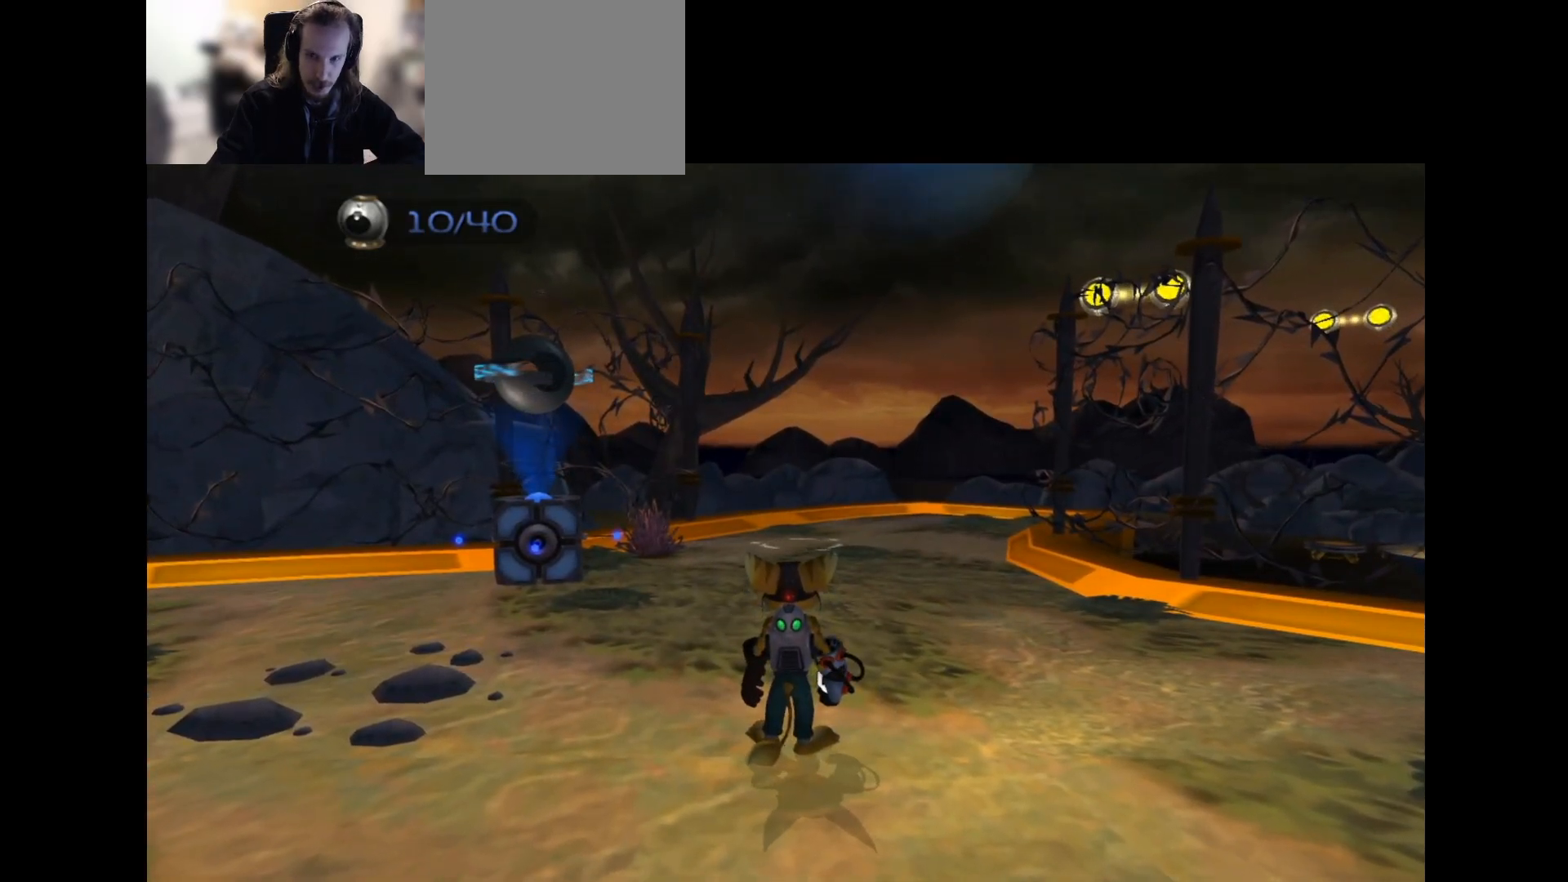
{"buttons": [], "left_stick": "center", "right_stick": "center", "events": []}
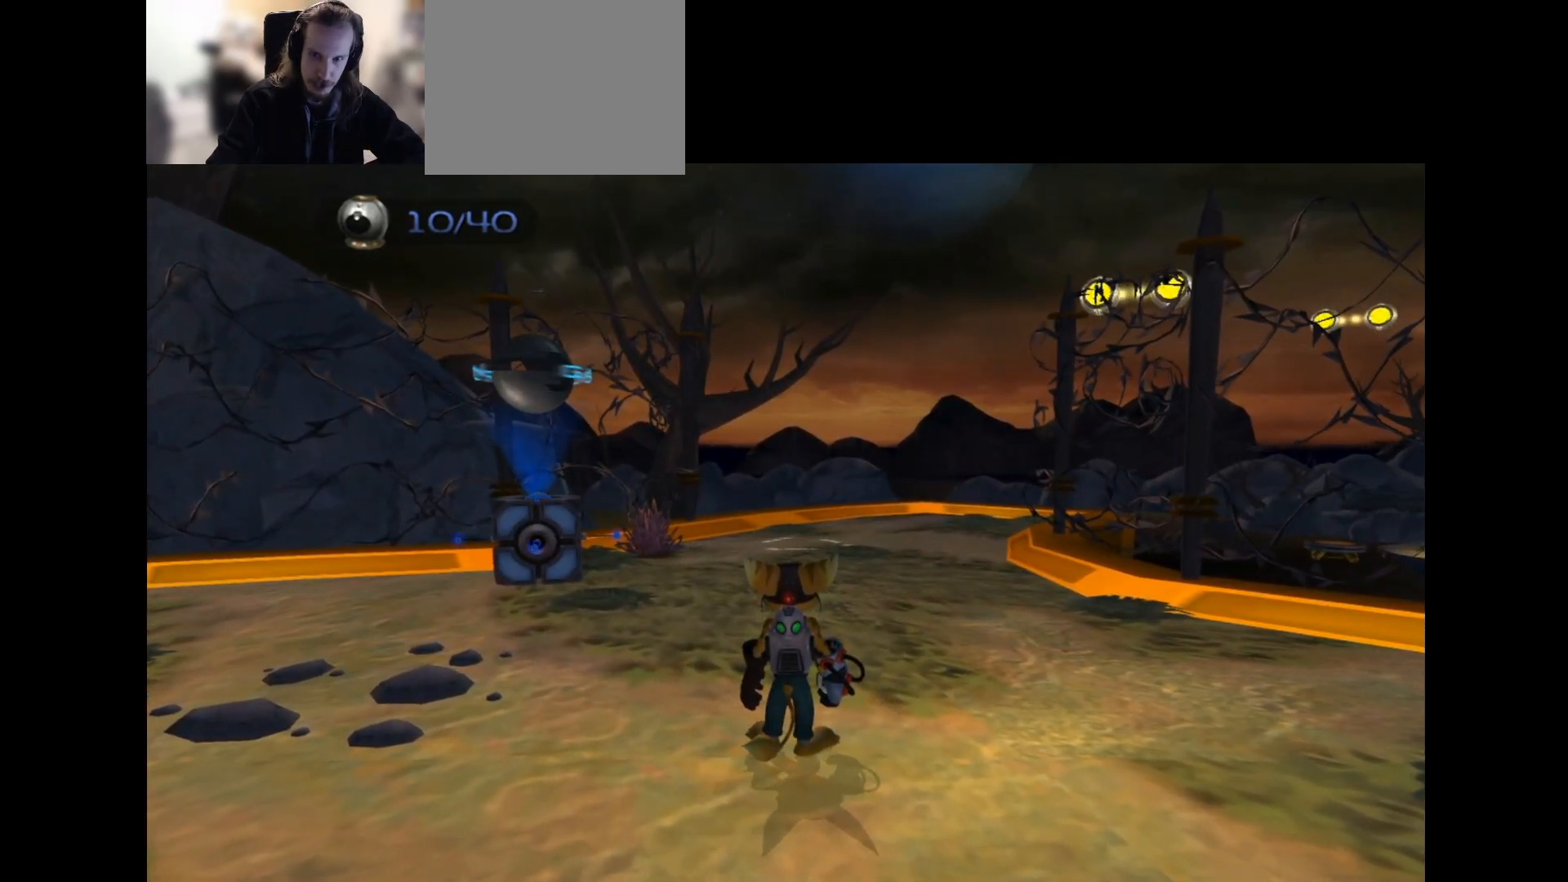
{"buttons": [], "left_stick": "center", "right_stick": "center", "events": []}
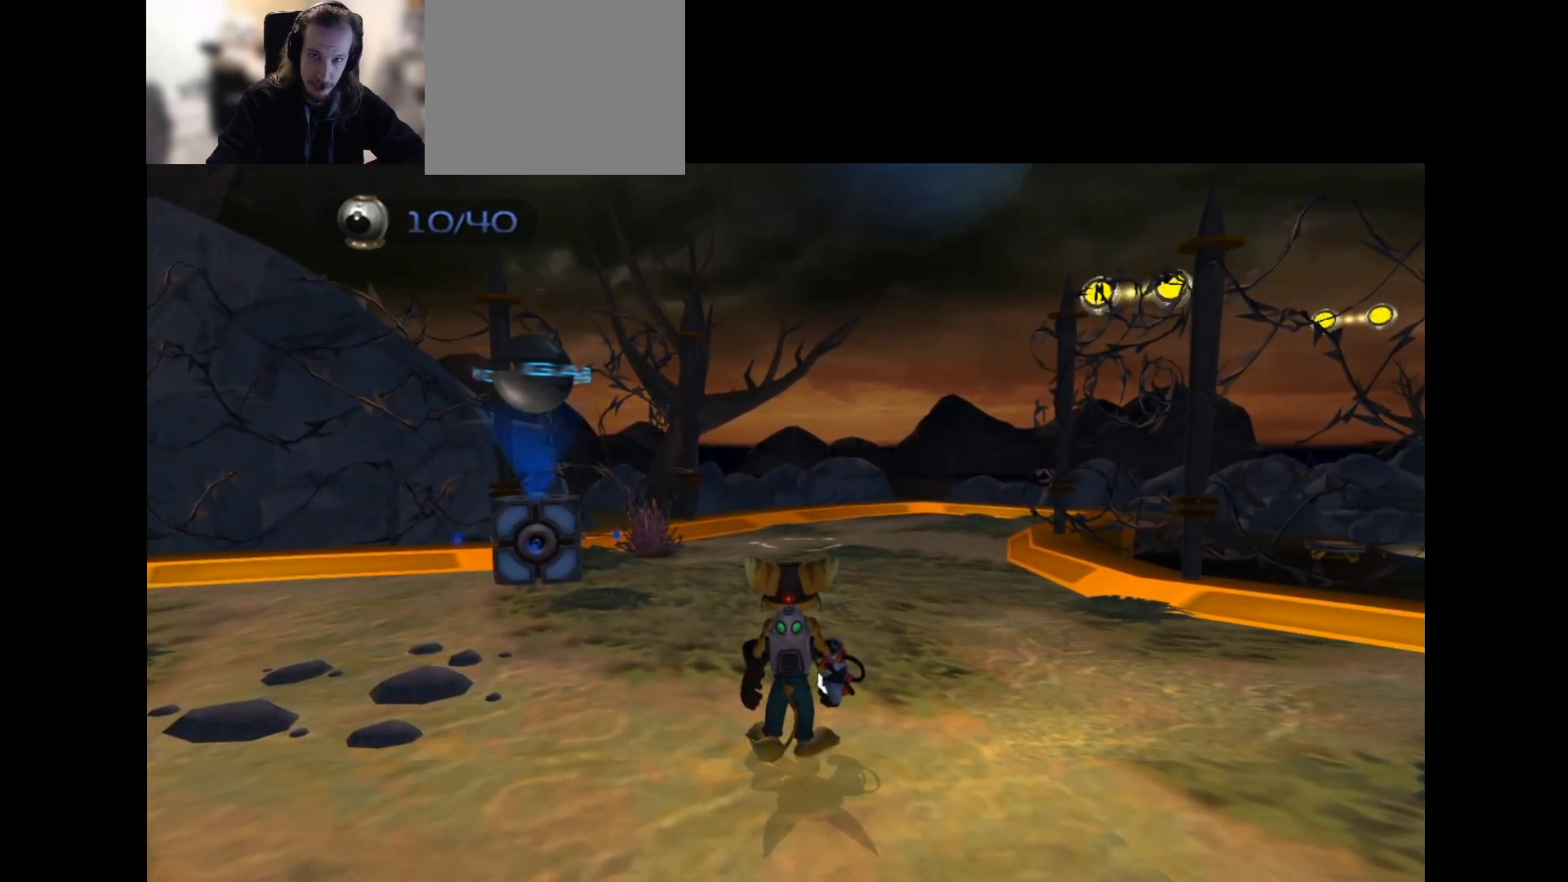
{"buttons": [], "left_stick": "center", "right_stick": "center", "events": []}
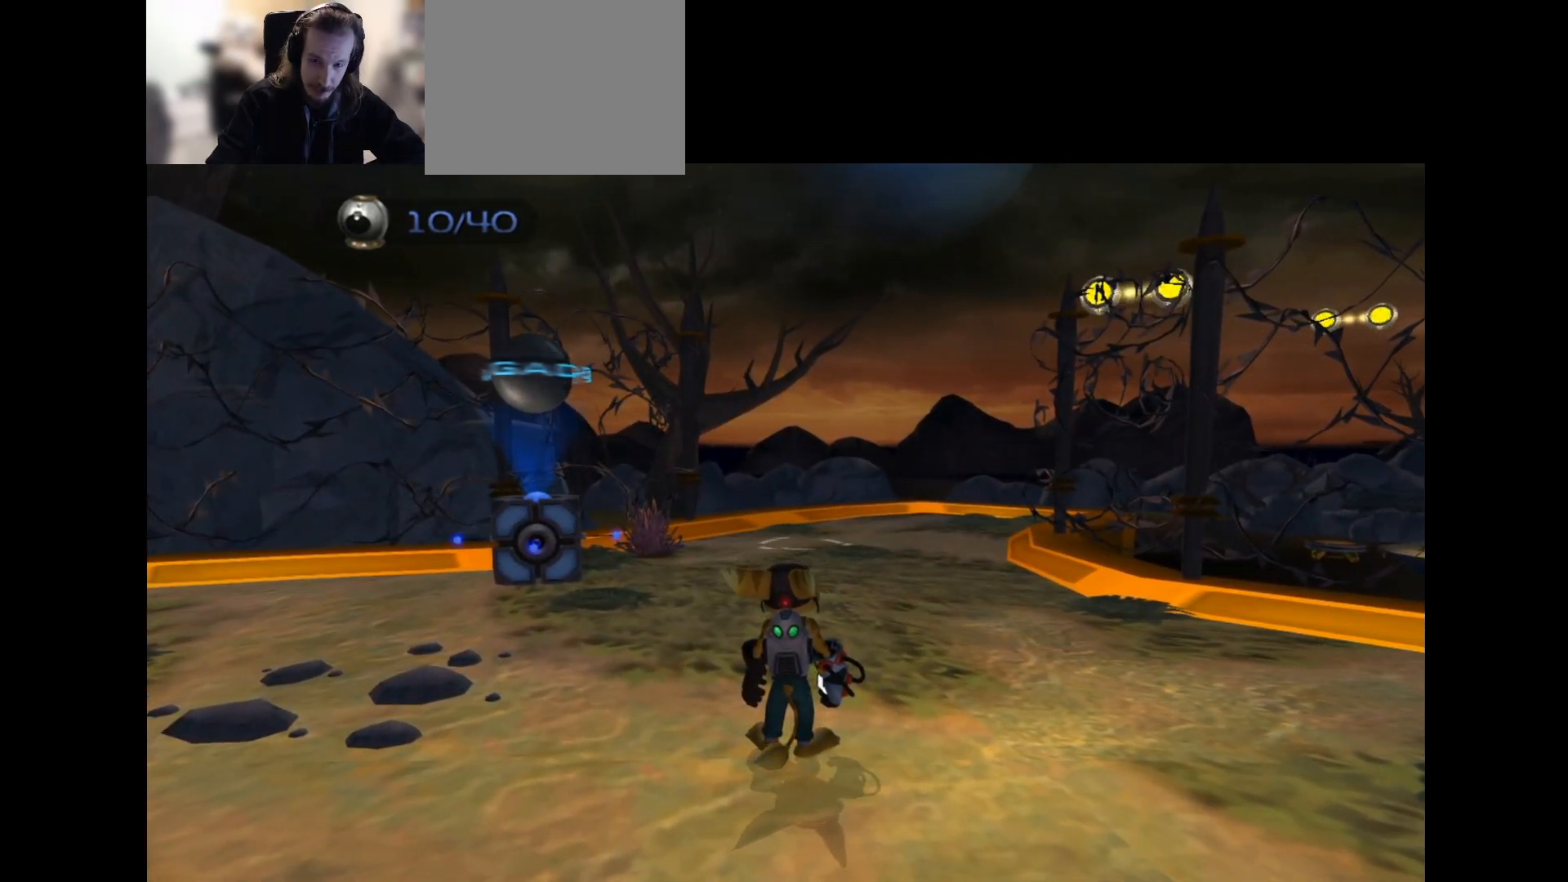
{"buttons": [], "left_stick": "center", "right_stick": "center", "events": []}
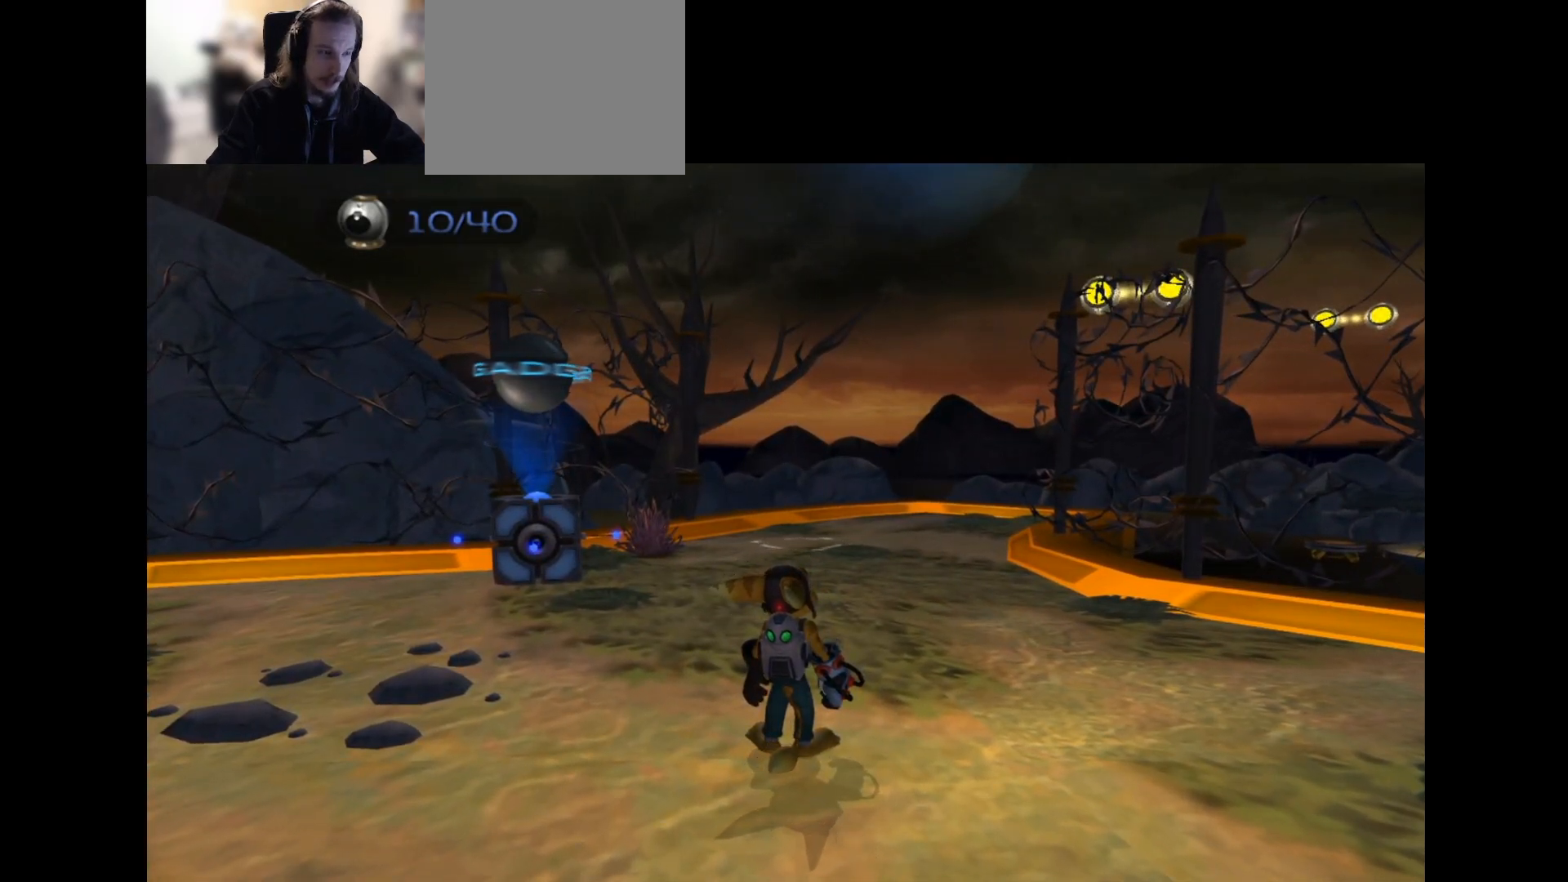
{"buttons": [], "left_stick": "center", "right_stick": "center", "events": []}
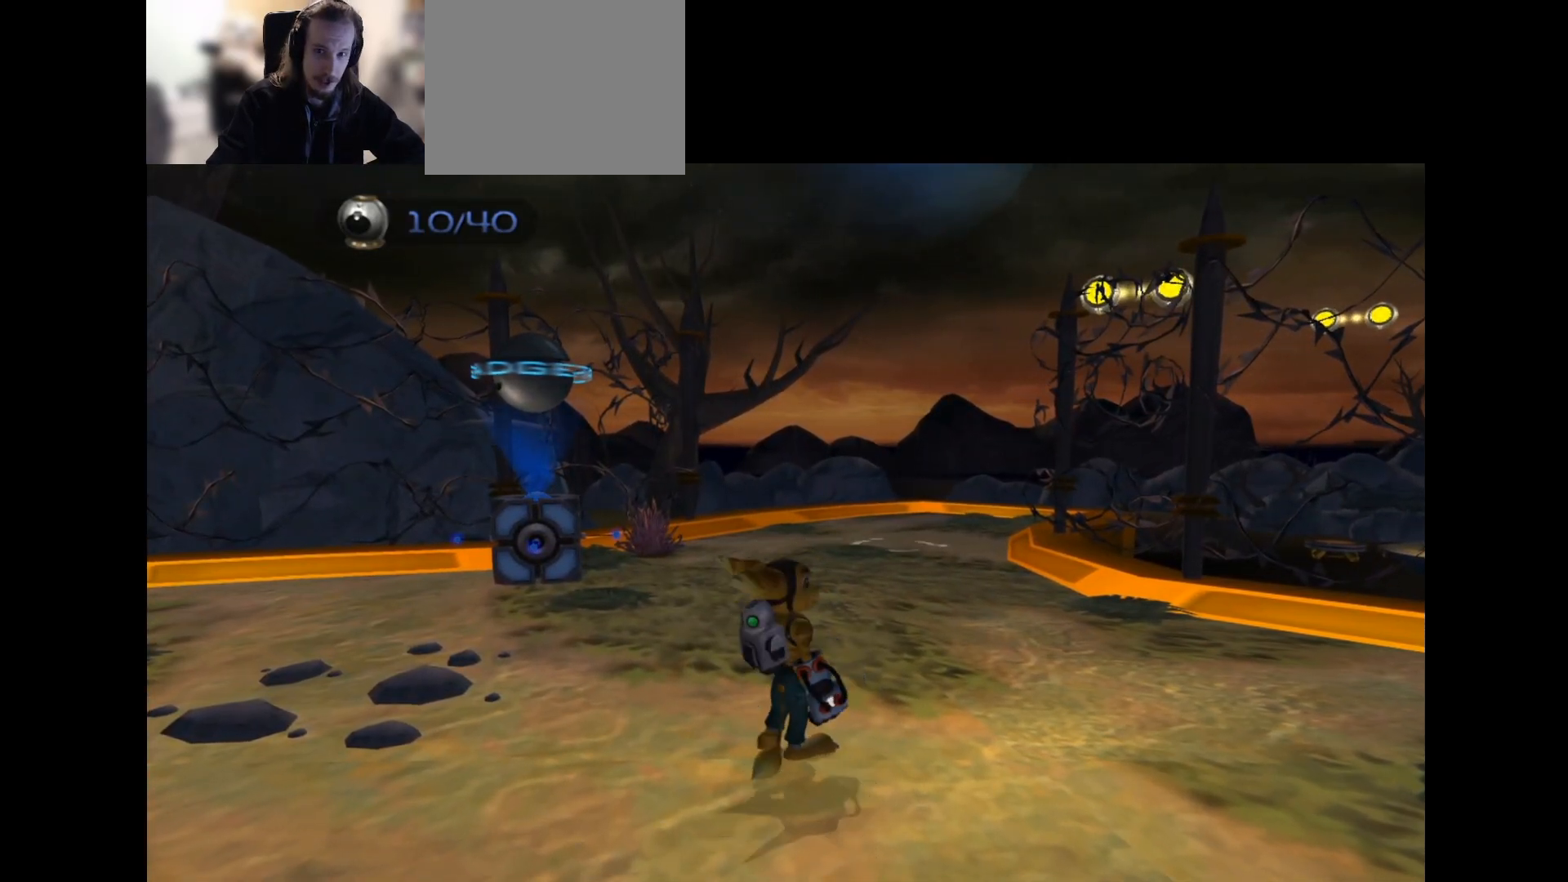
{"buttons": [], "left_stick": "down", "right_stick": "center", "events": [[83, "left_stick", "down"]]}
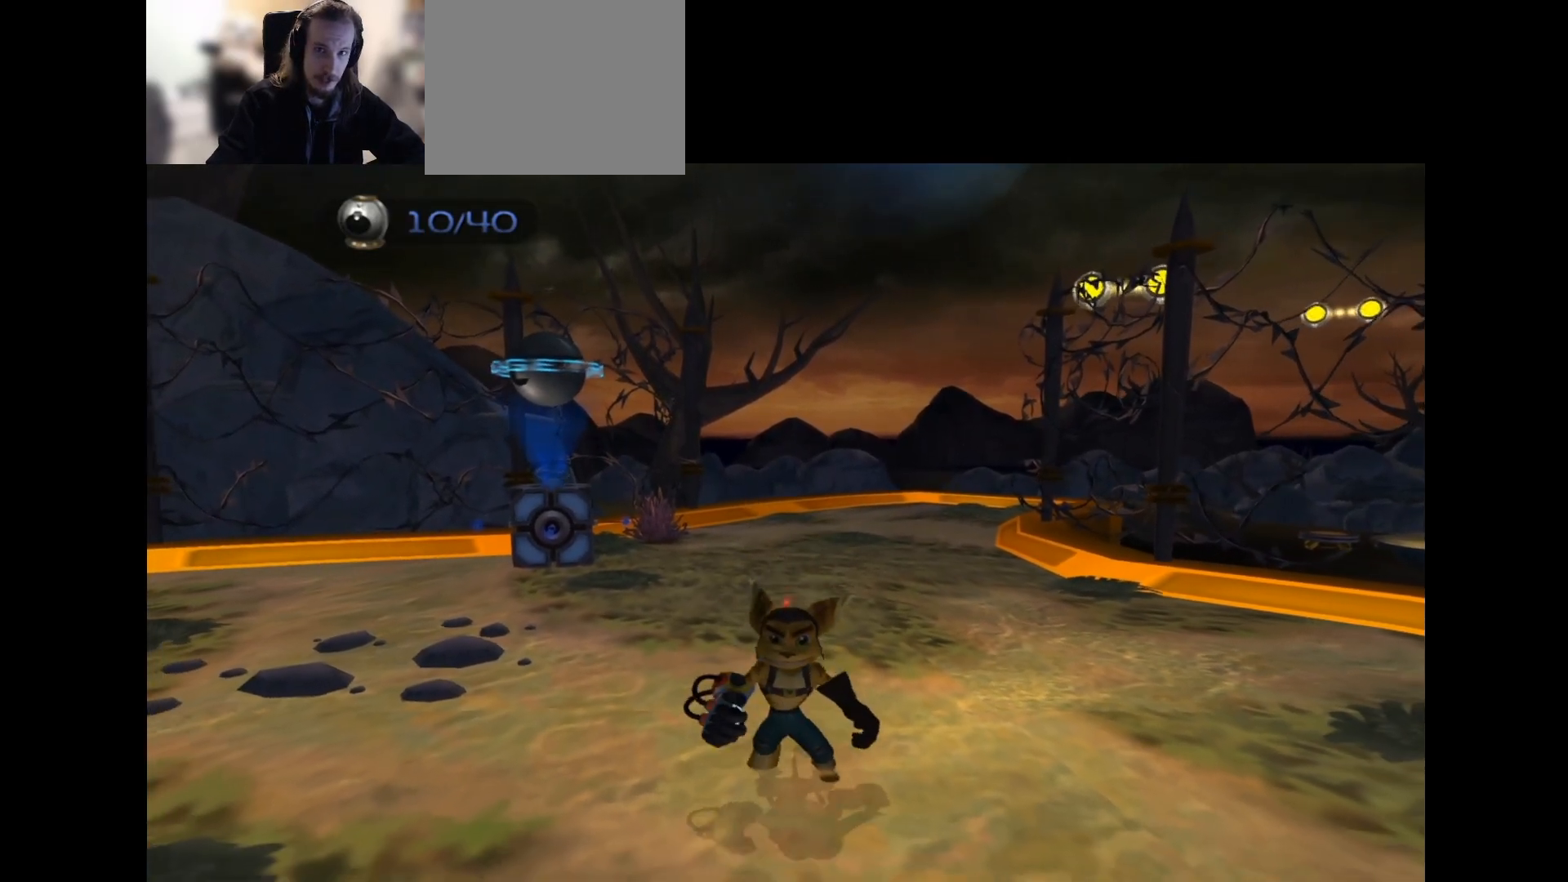
{"buttons": [], "left_stick": "center", "right_stick": "center", "events": [[83, "CROSS", "down"], [83, "R1", "down"], [250, "CROSS", "up"], [250, "R1", "up"], [467, "left_stick", "center"]]}
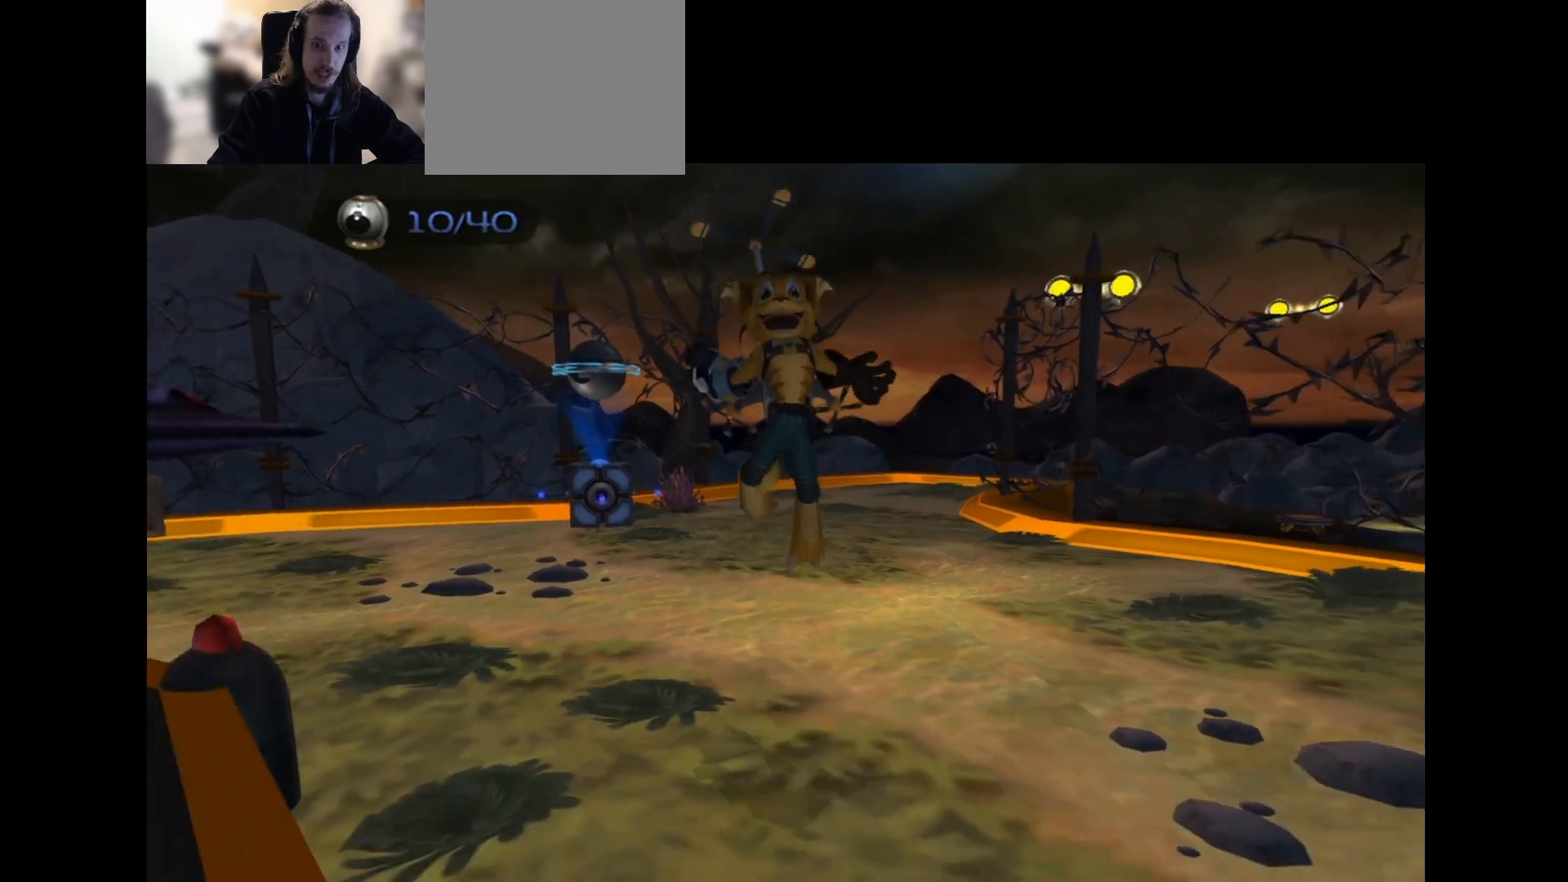
{"buttons": [], "left_stick": "center", "right_stick": "center", "events": []}
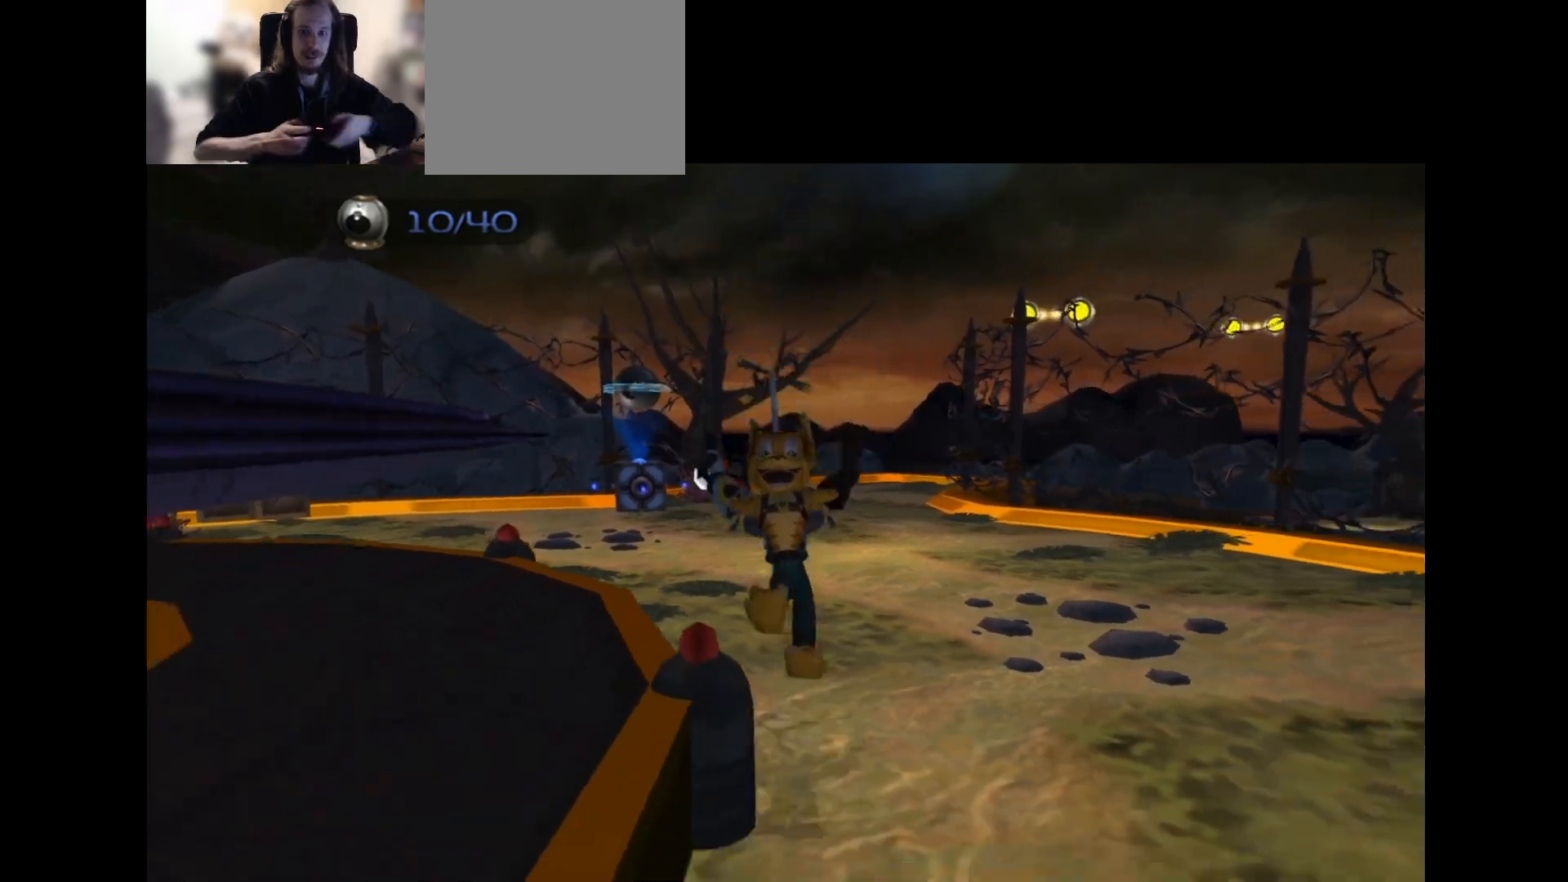
{"buttons": [], "left_stick": "center", "right_stick": "center", "events": []}